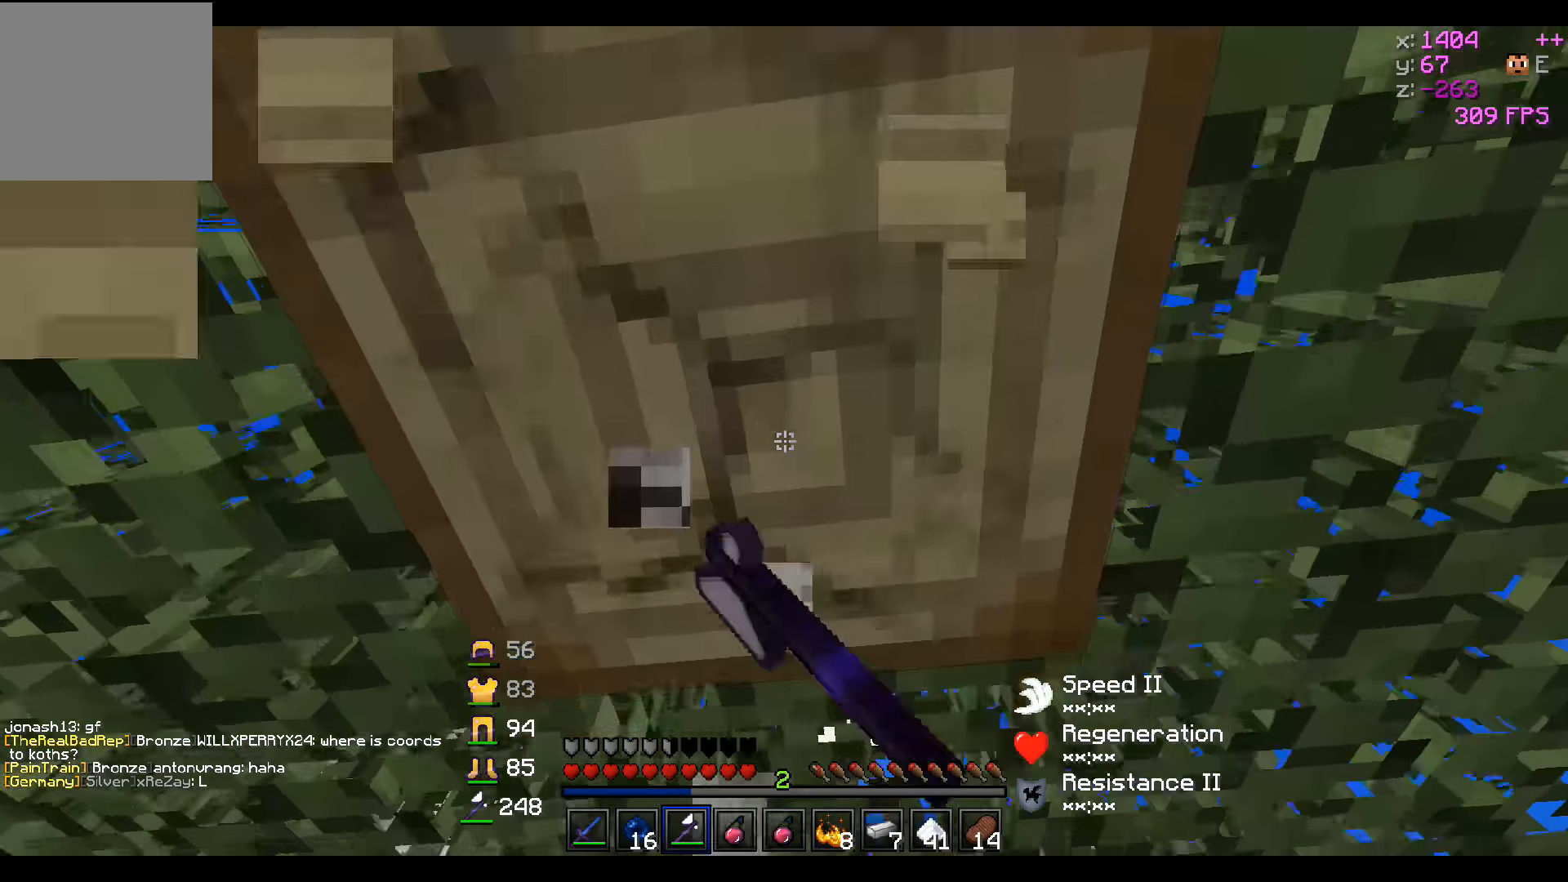
Gameplay with keyboard; each line is a JSON object with the keys held at the frame after it. "events" lists presses ("down") and releases ("up") of "a", "d", "s" and "w" between this image and that frame as [ms after this image, input, new state], when the widget could be followed in between. No other keys are recorded. Mouse input is not recorded.
{"keys": [], "events": [[100, "w", "up"], [250, "a", "down"], [350, "s", "down"], [400, "a", "up"], [500, "s", "up"]]}
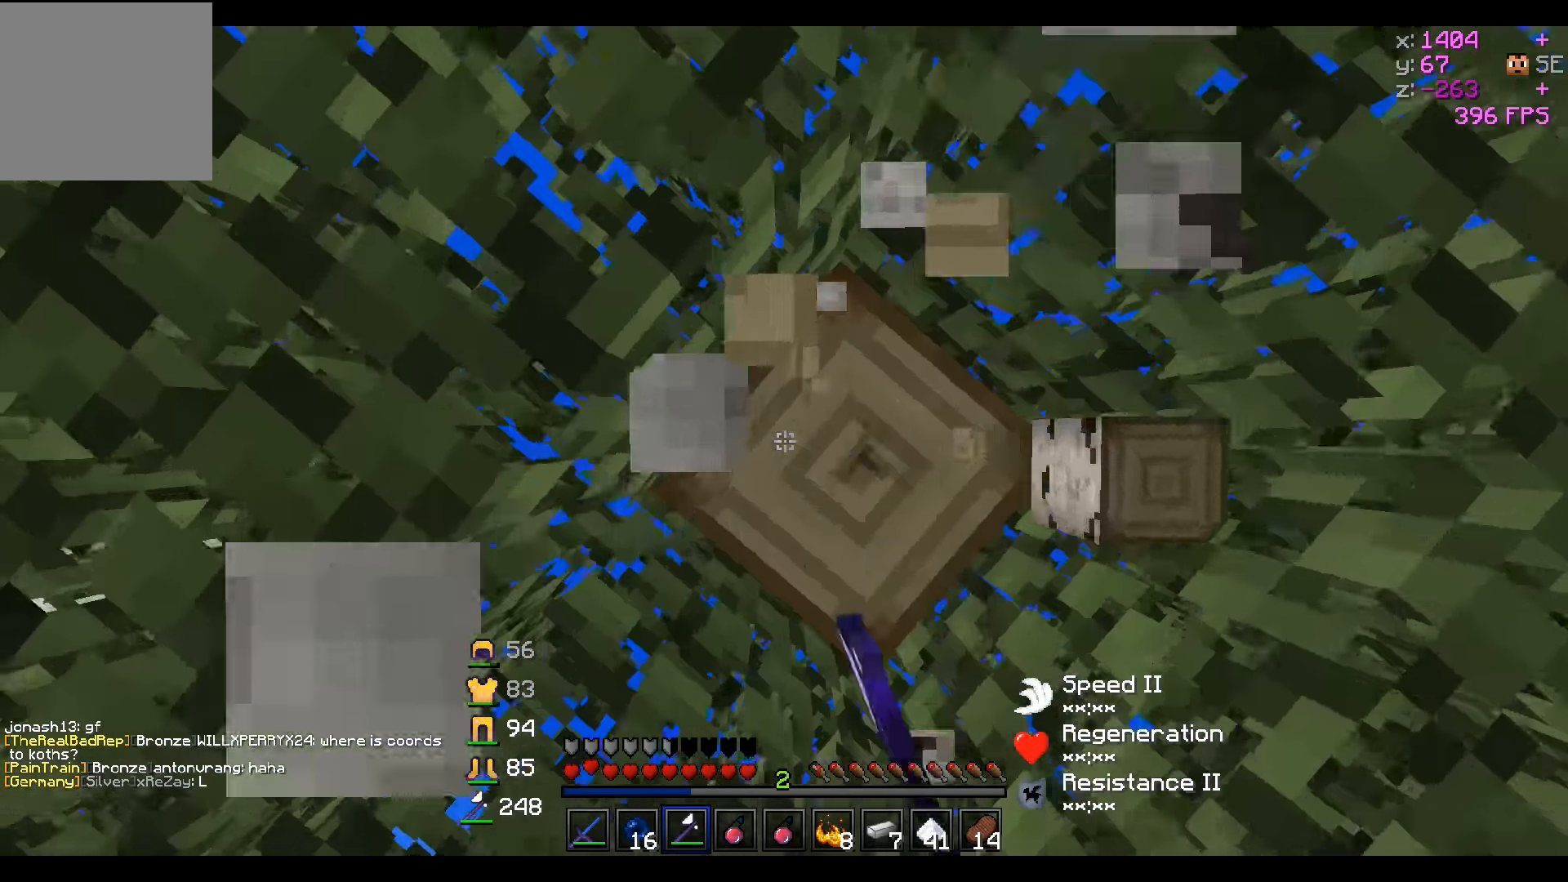
{"keys": [], "events": [[100, "d", "down"], [250, "d", "up"]]}
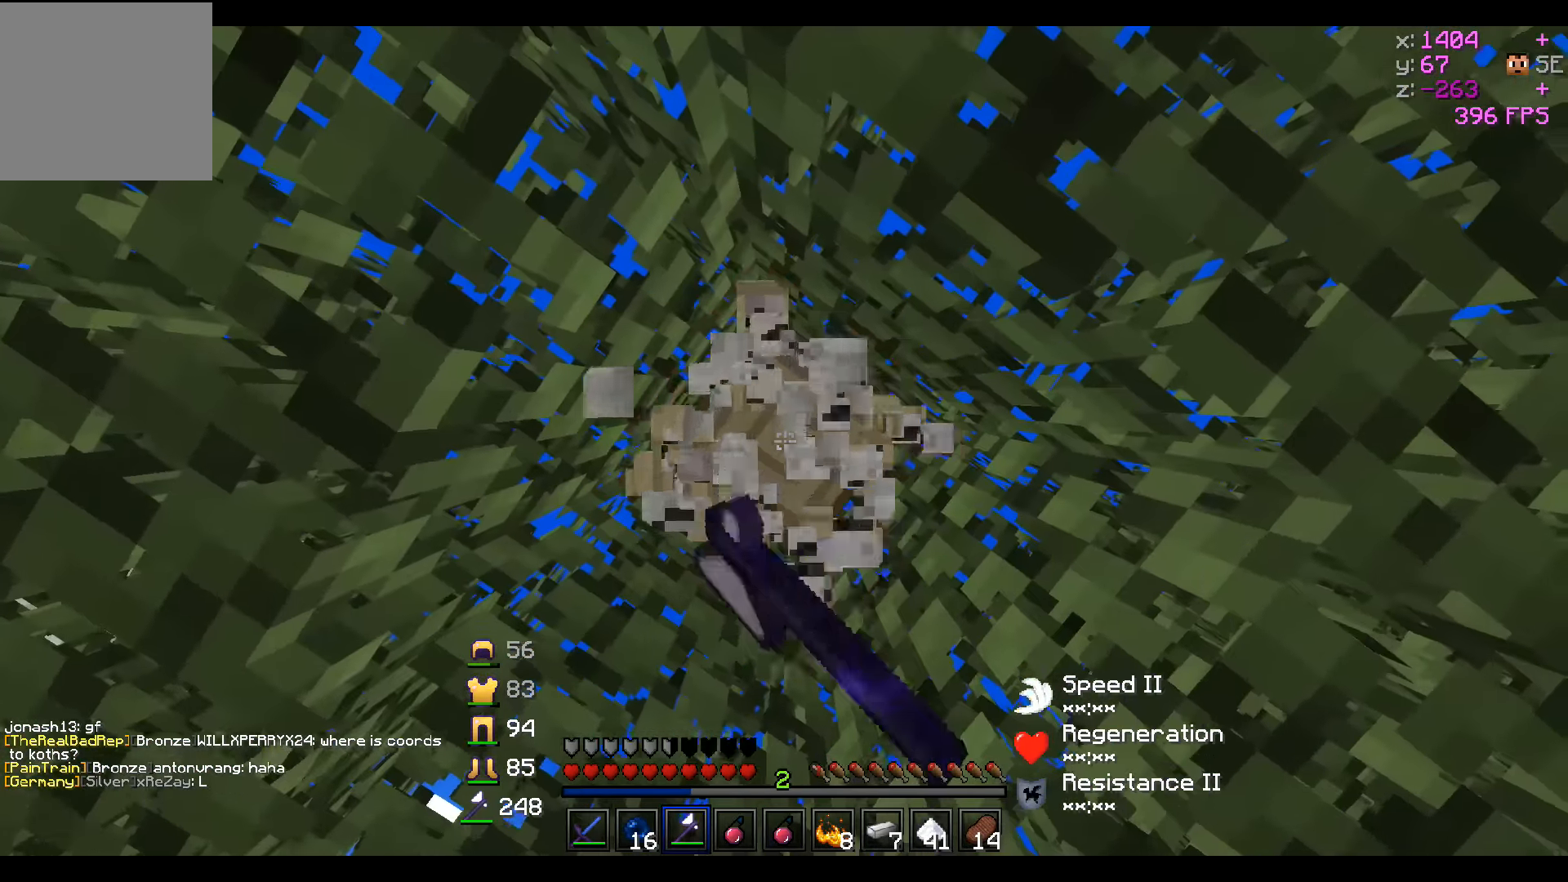
{"keys": [], "events": []}
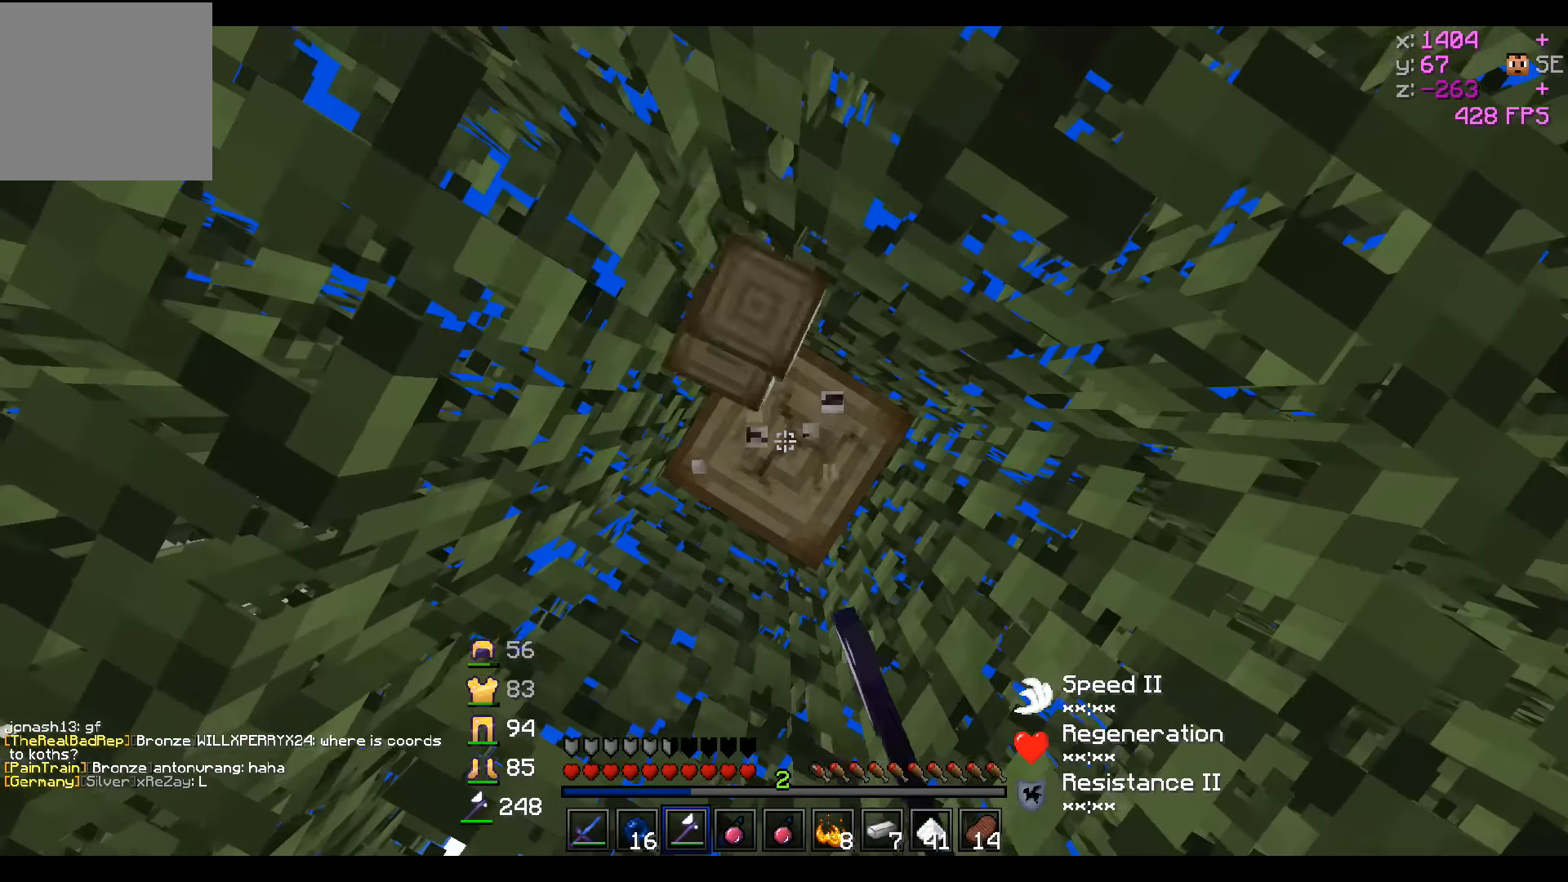
{"keys": [], "events": []}
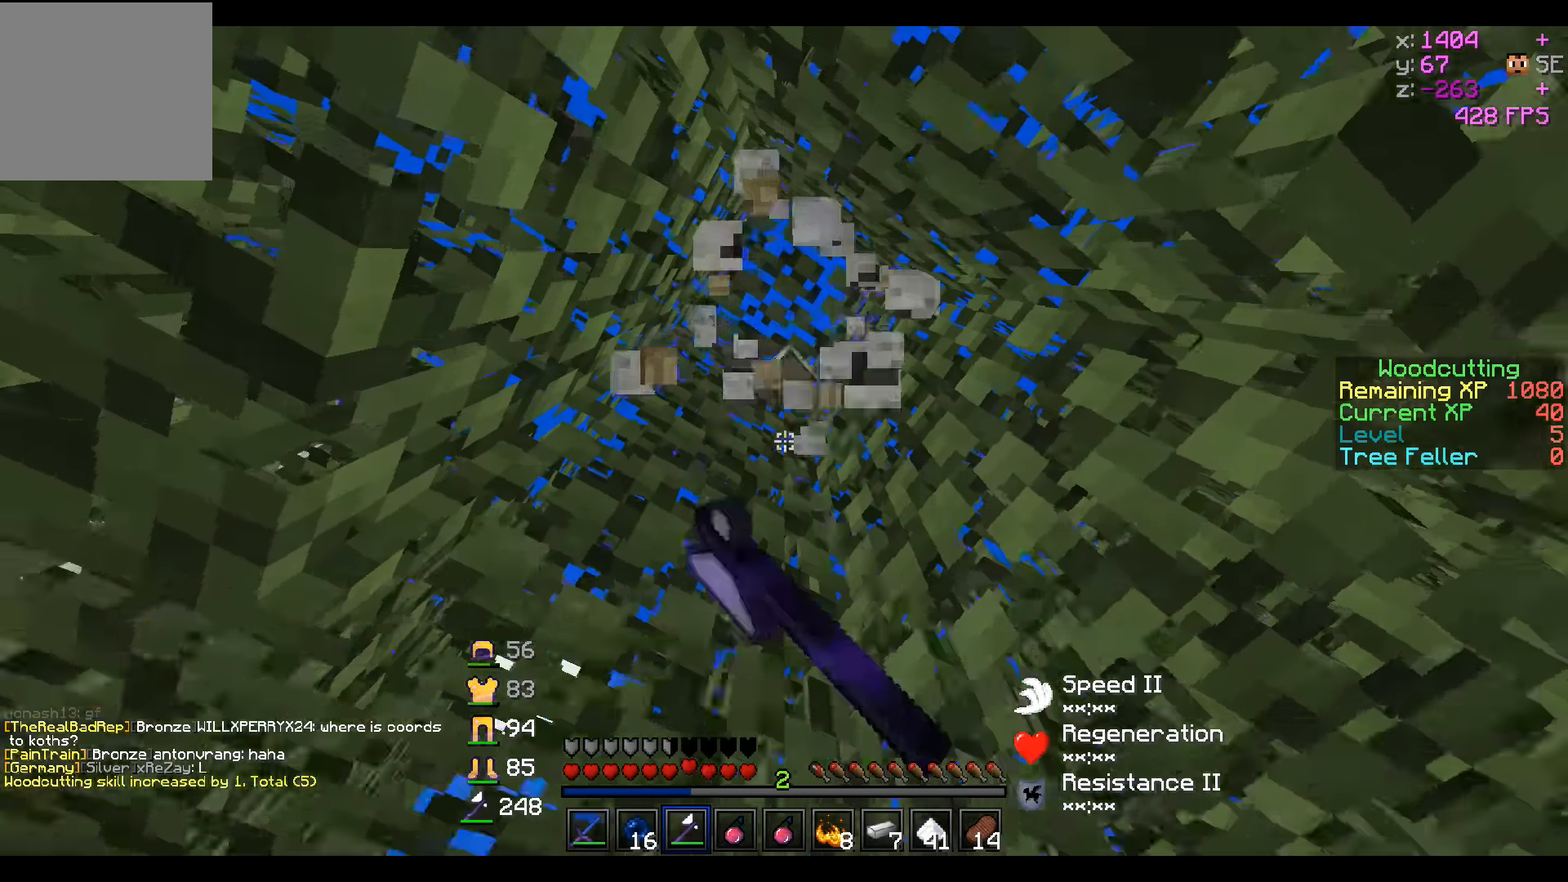
{"keys": [], "events": []}
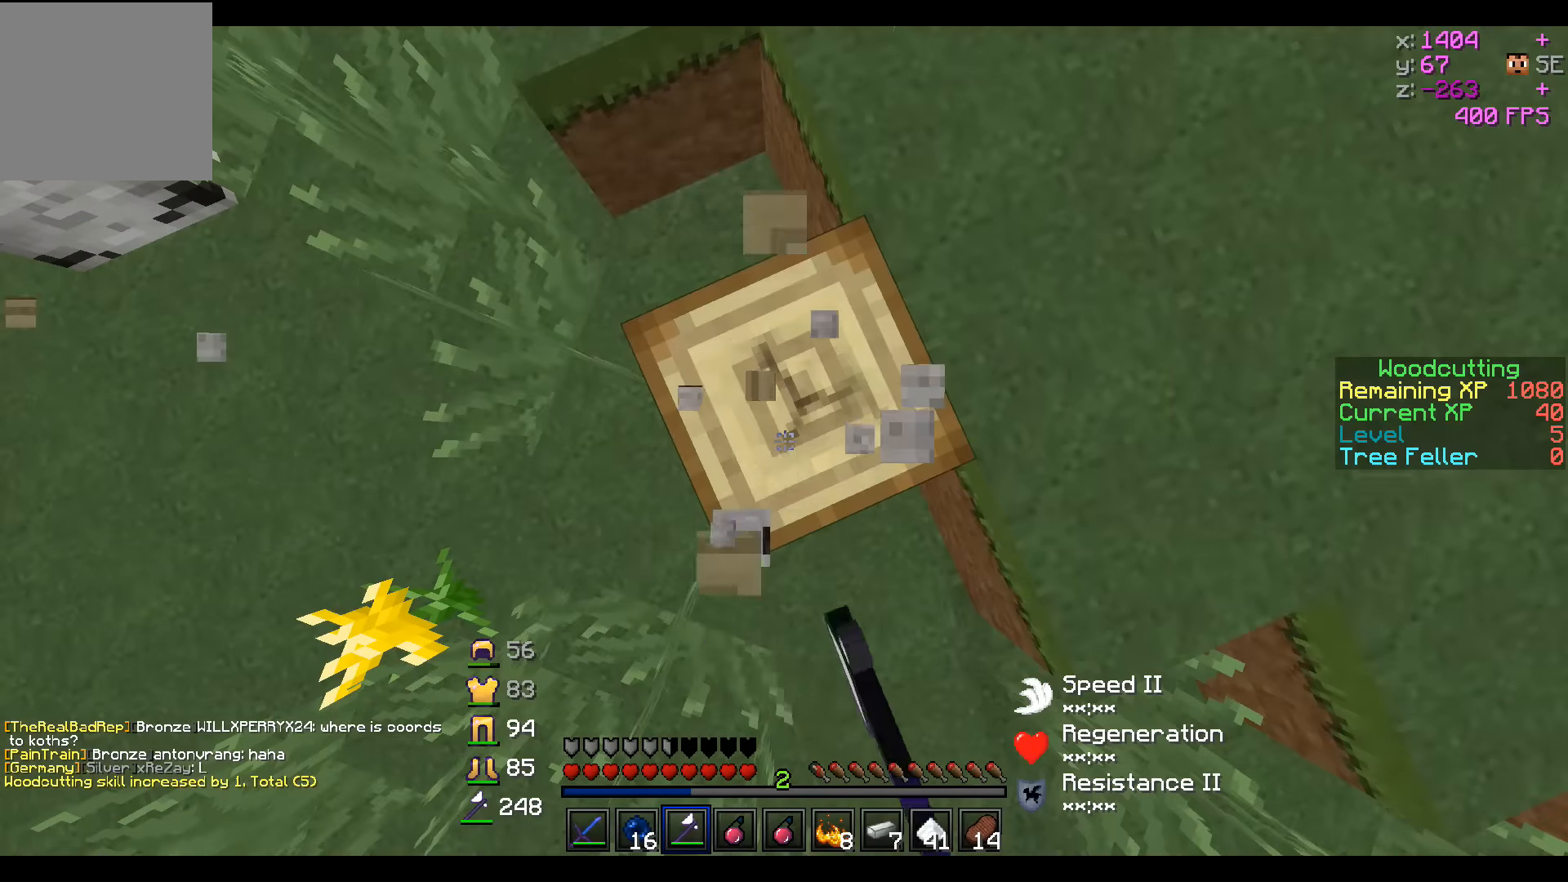
{"keys": [], "events": []}
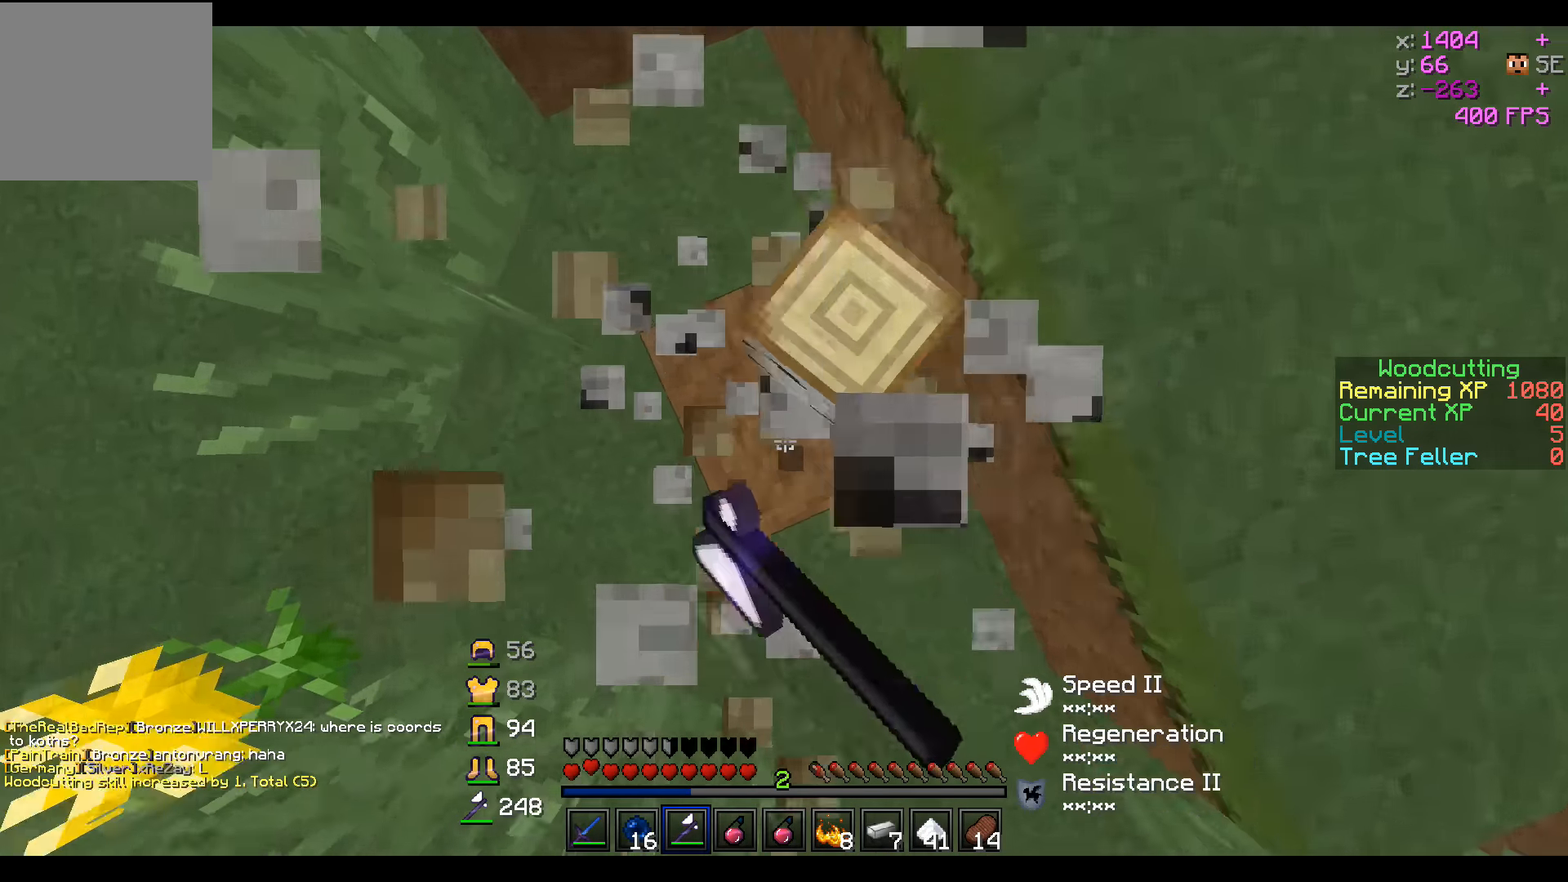
{"keys": ["a", "w"], "events": [[400, "a", "down"], [433, "w", "down"]]}
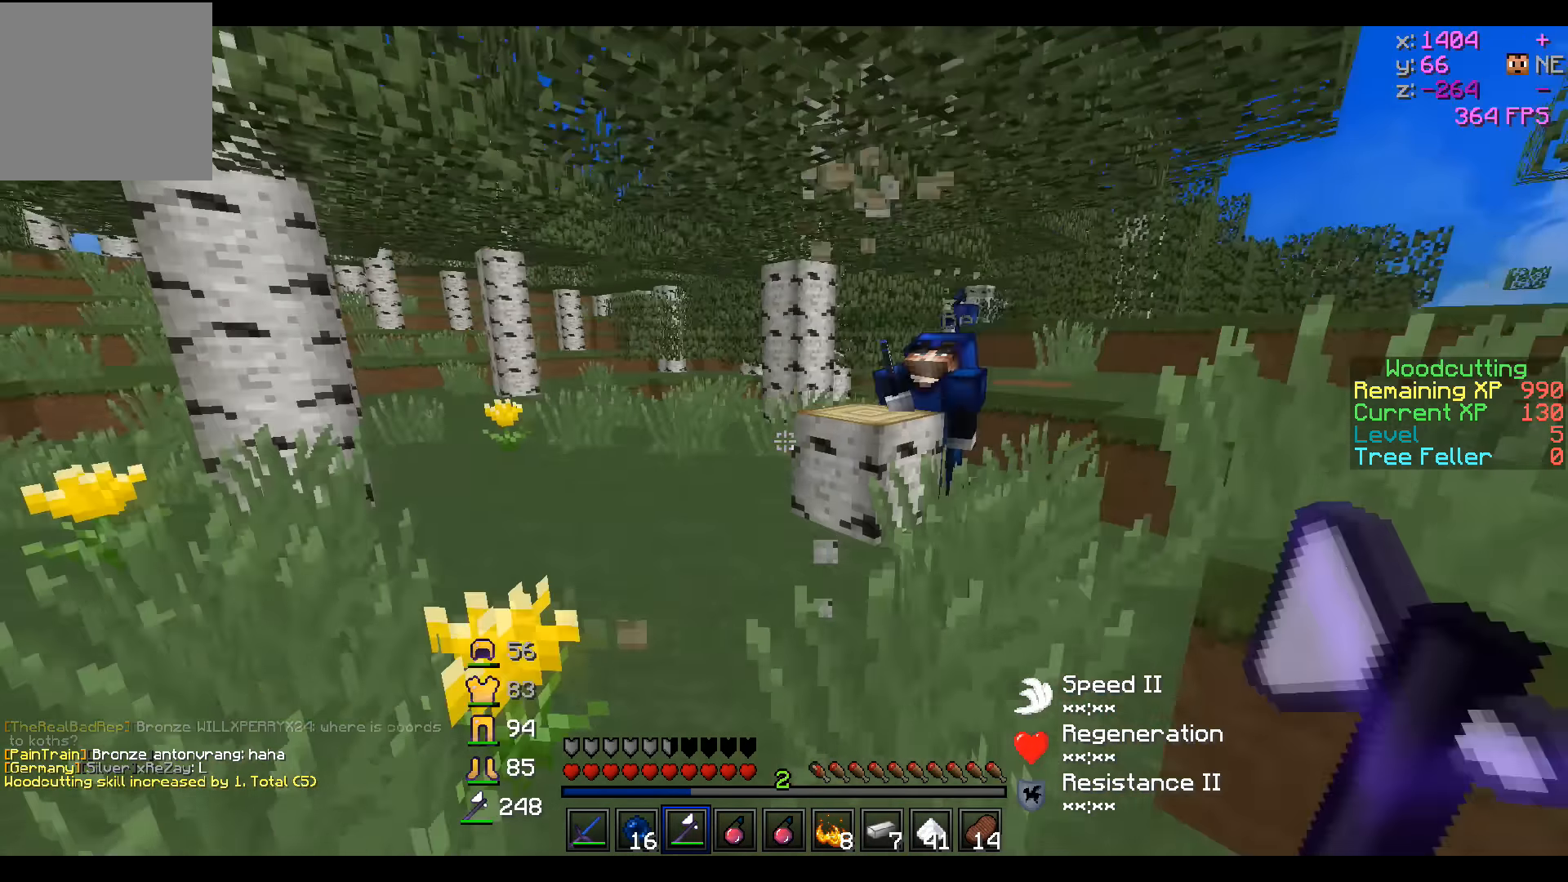
{"keys": [], "events": [[200, "a", "up"], [350, "w", "up"]]}
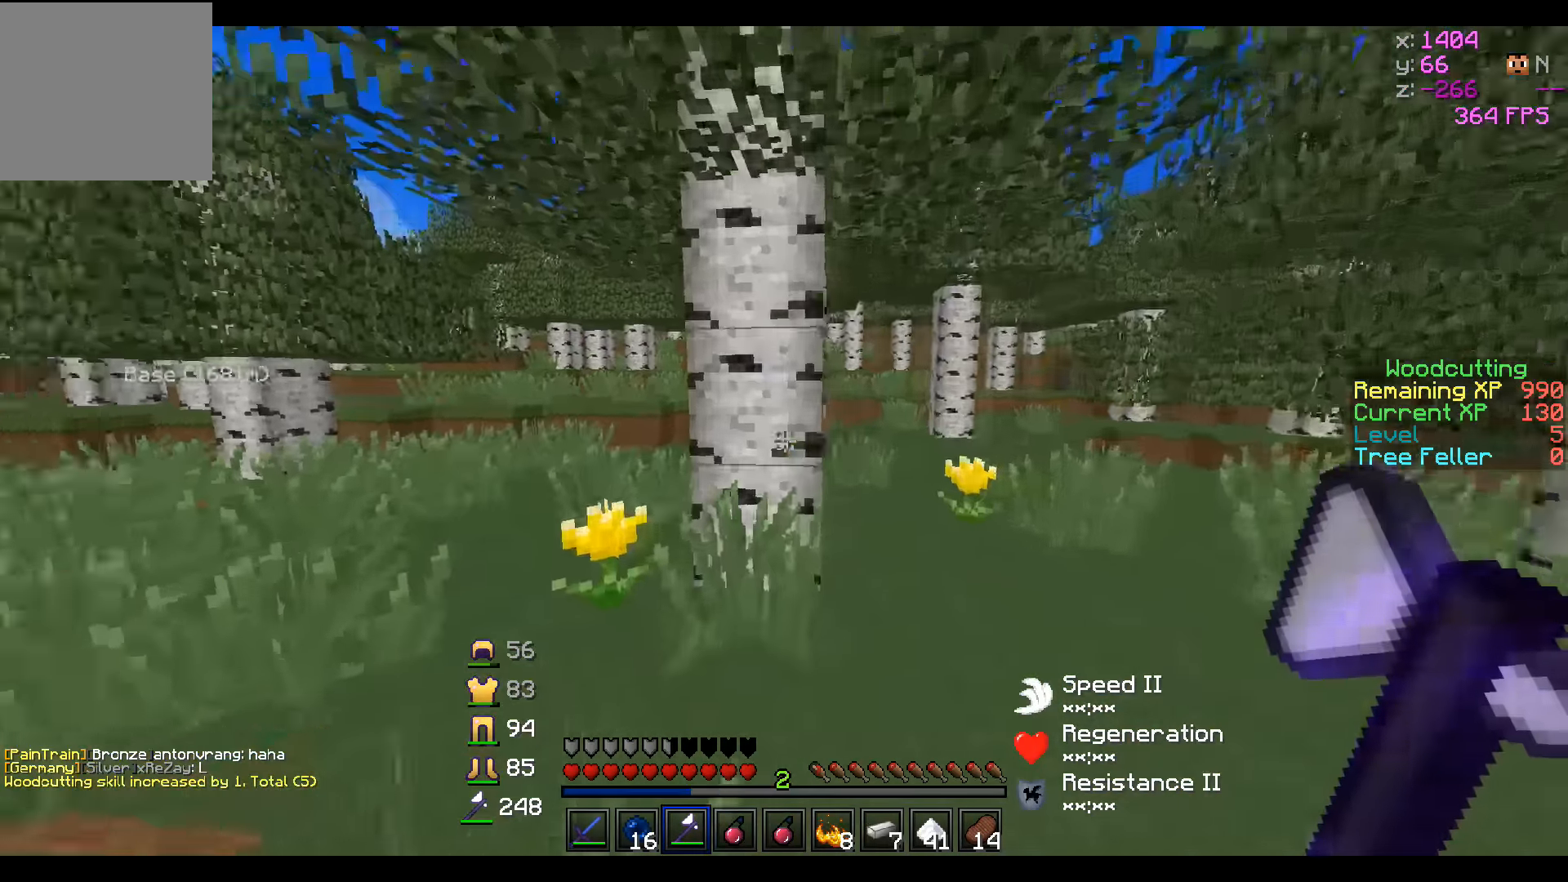
{"keys": [], "events": [[150, "w", "down"], [400, "w", "up"]]}
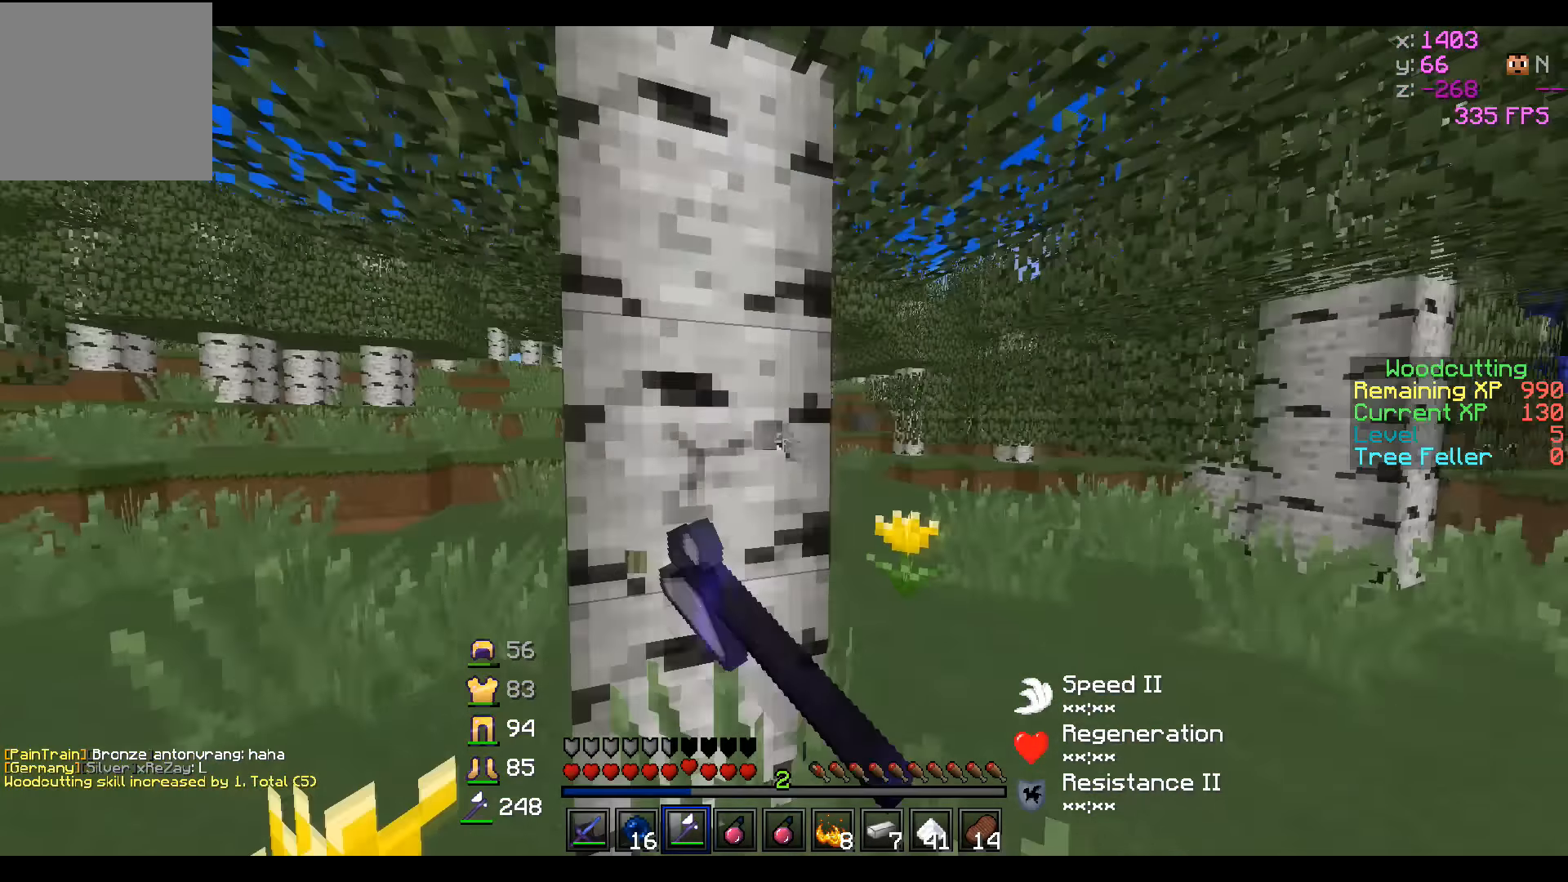
{"keys": ["a", "w"], "events": [[333, "w", "down"], [500, "a", "down"]]}
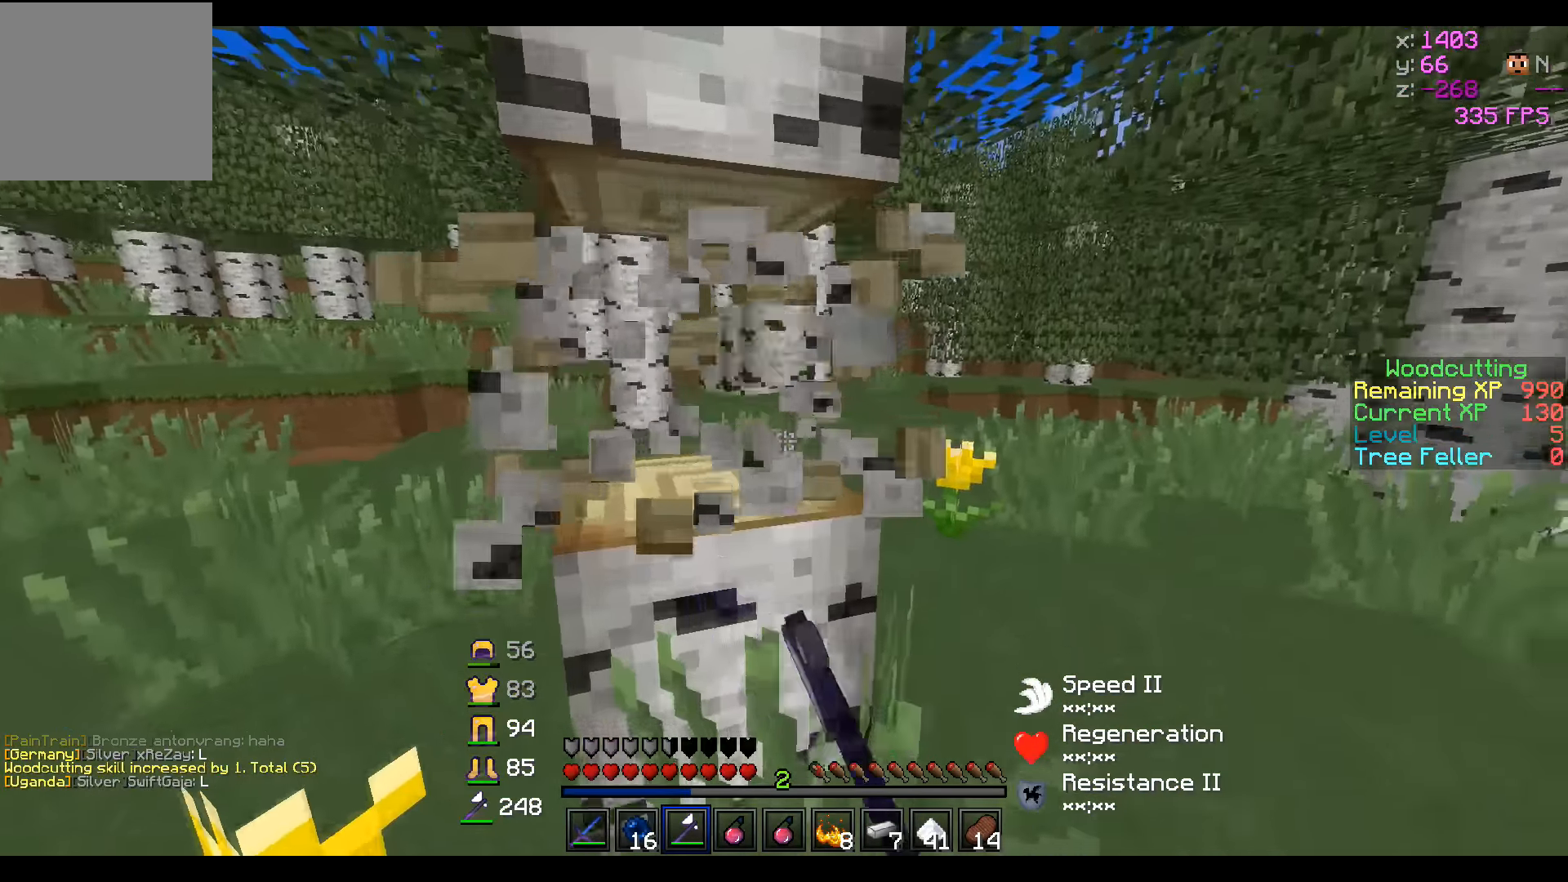
{"keys": [], "events": [[300, "a", "up"], [400, "w", "up"]]}
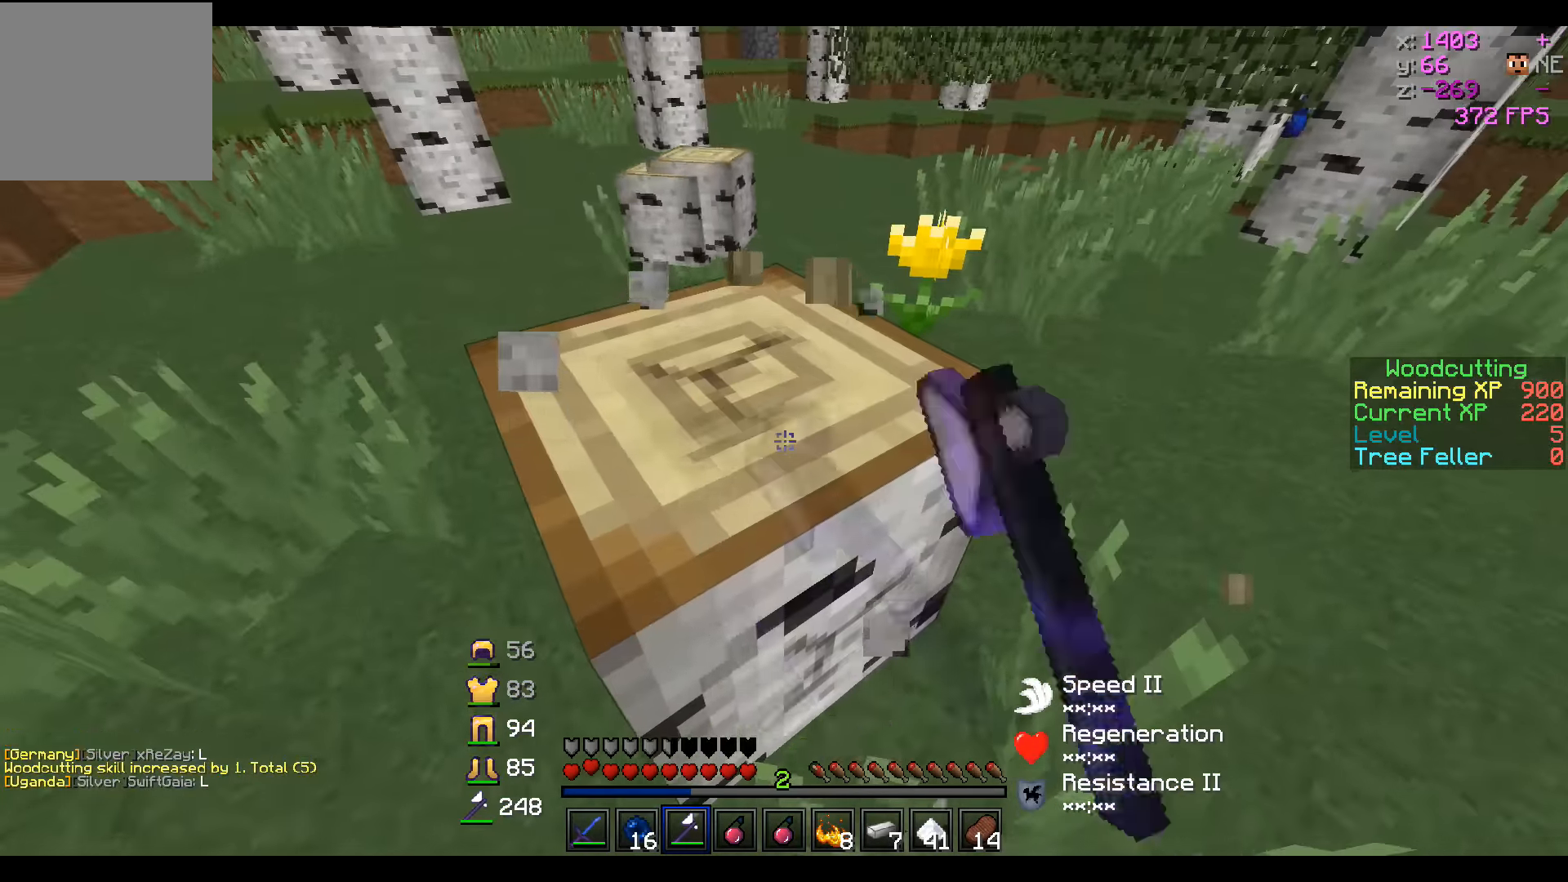
{"keys": ["a", "w"], "events": [[433, "w", "down"], [450, "a", "down"]]}
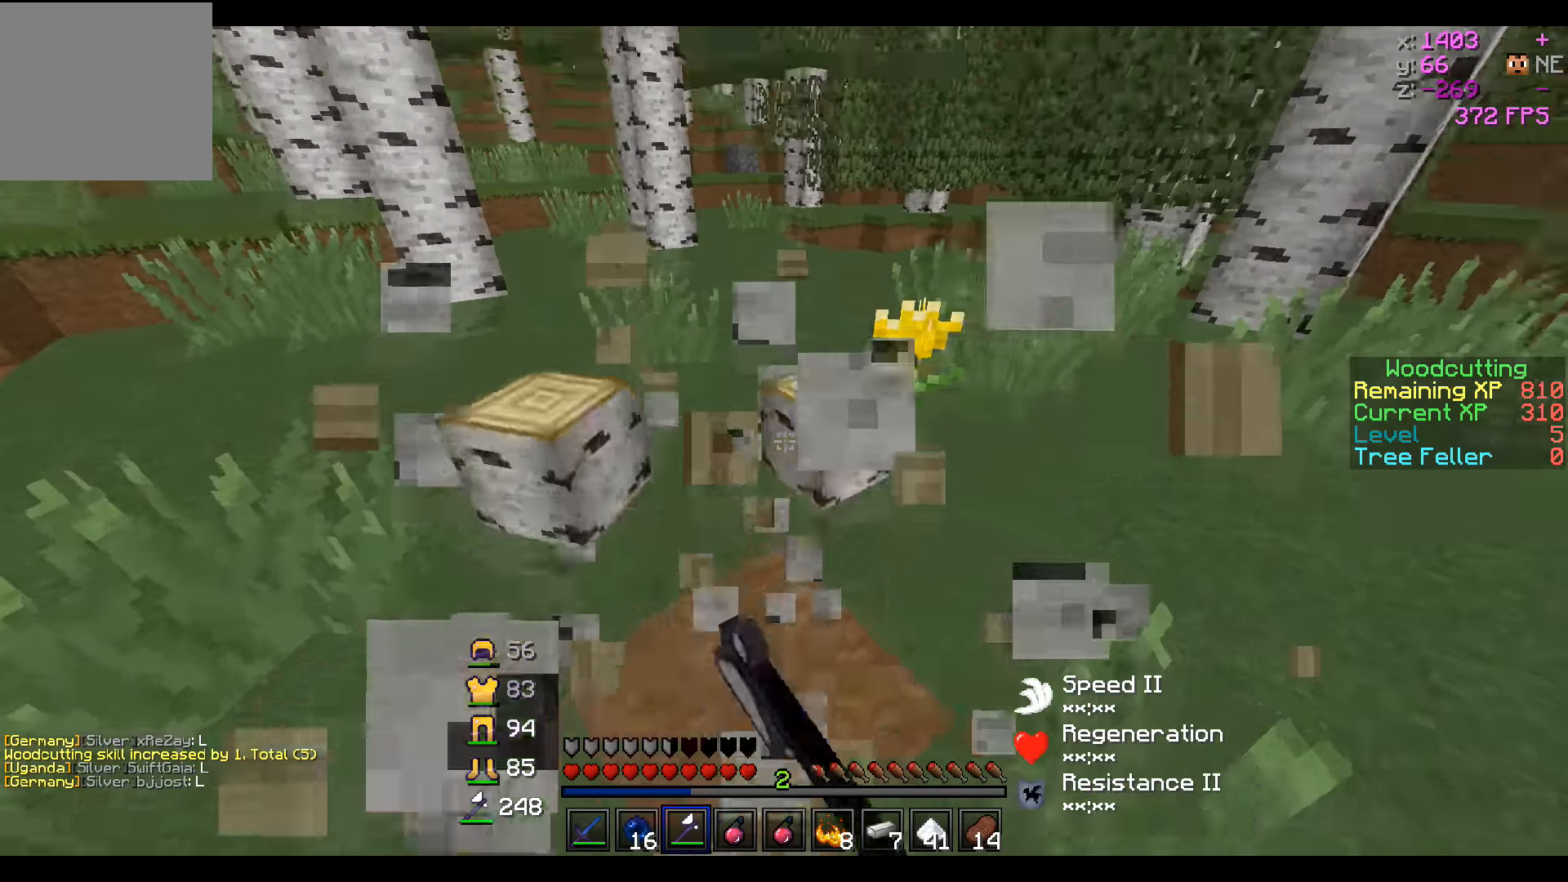
{"keys": [], "events": [[350, "a", "up"], [350, "w", "up"]]}
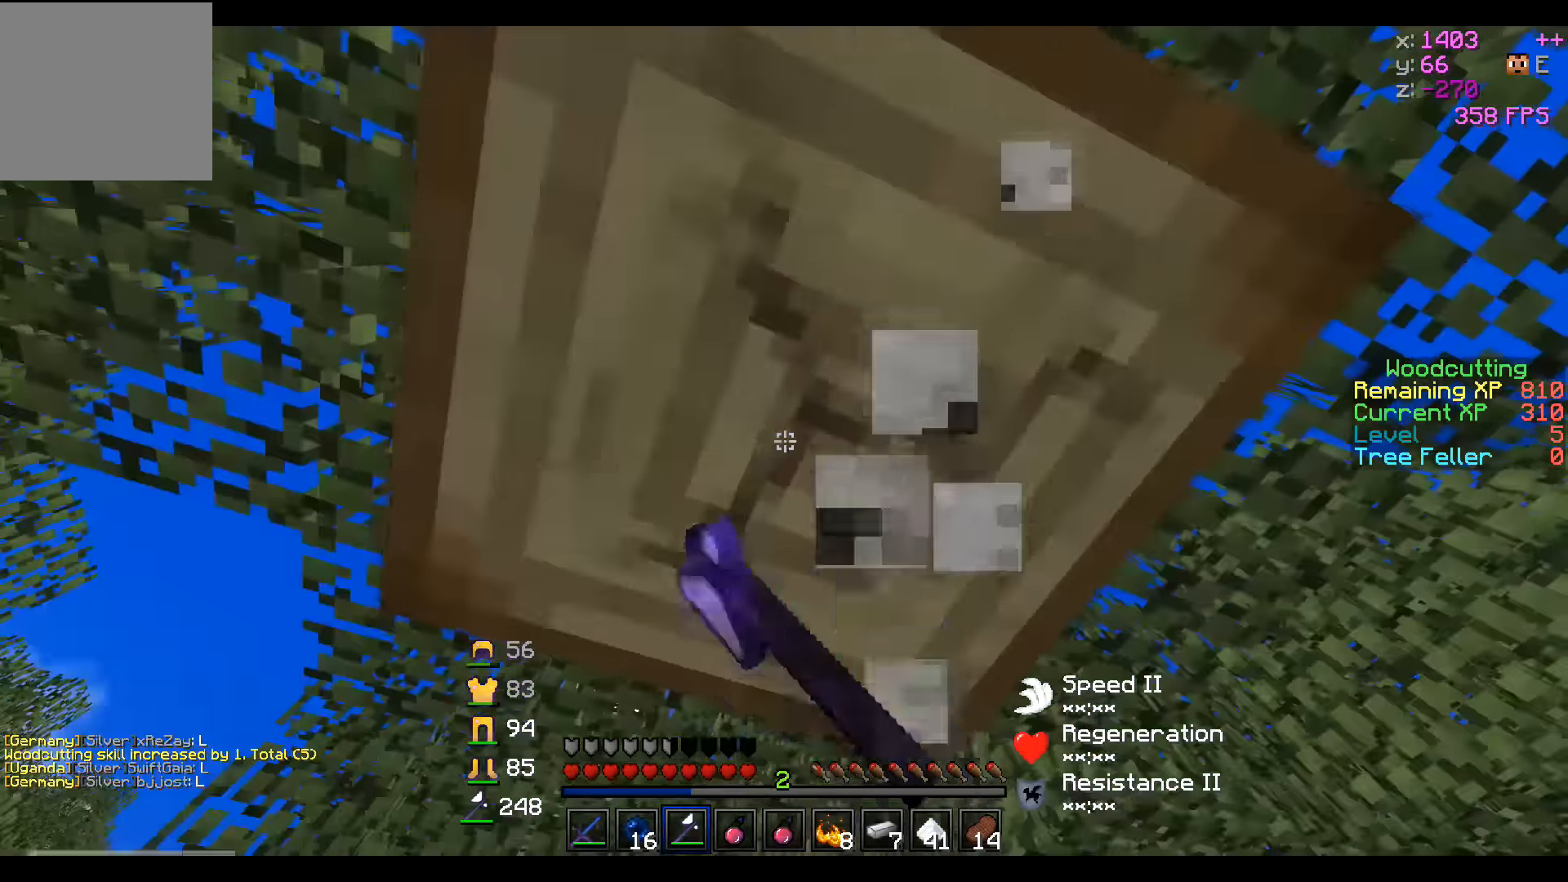
{"keys": [], "events": []}
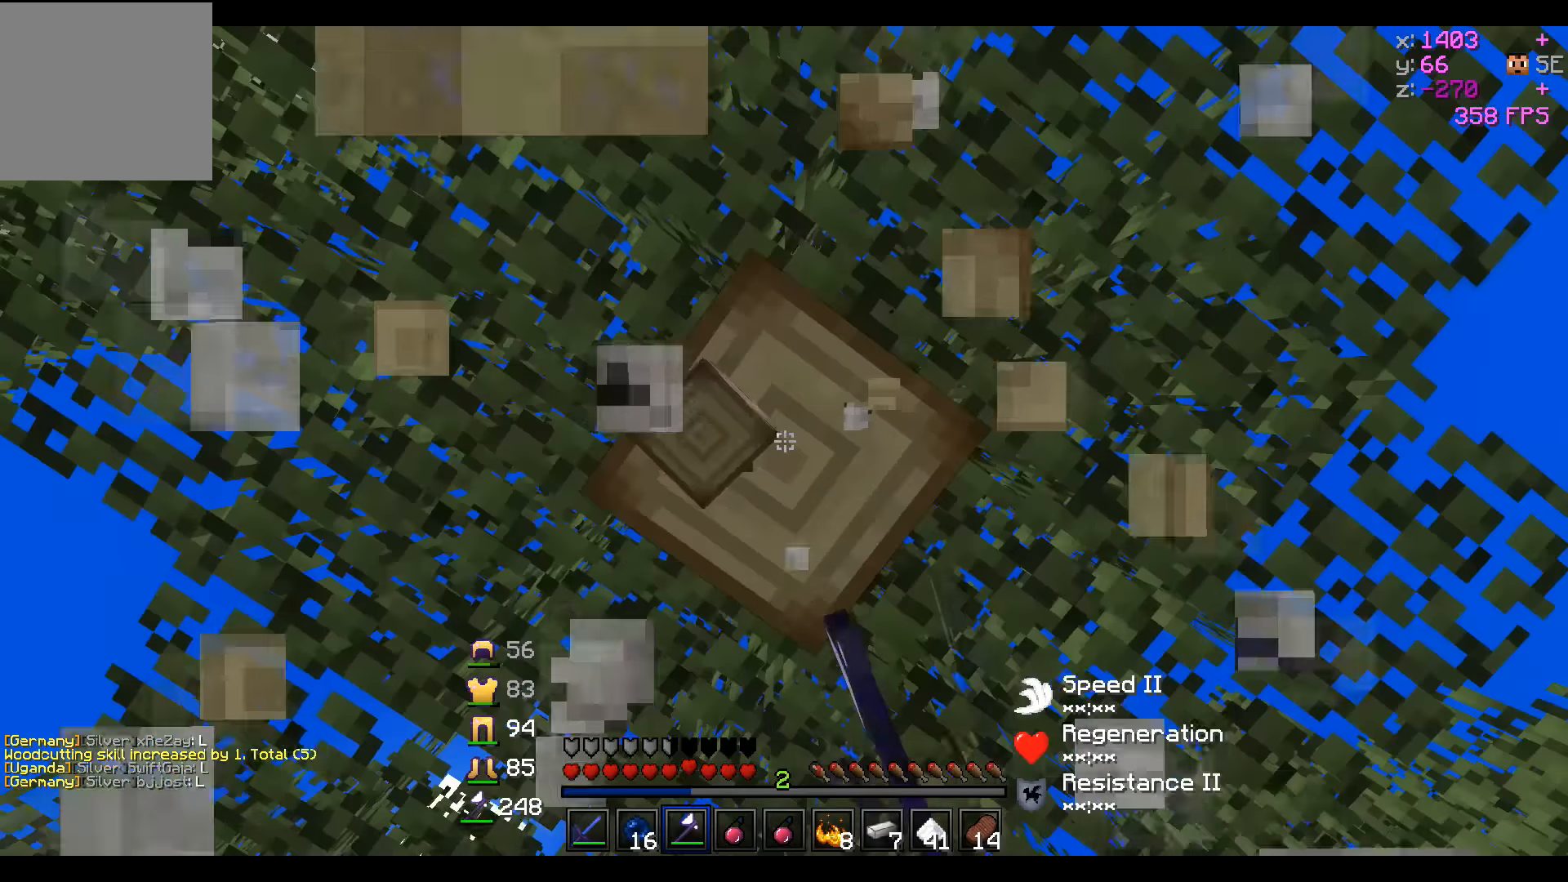
{"keys": [], "events": []}
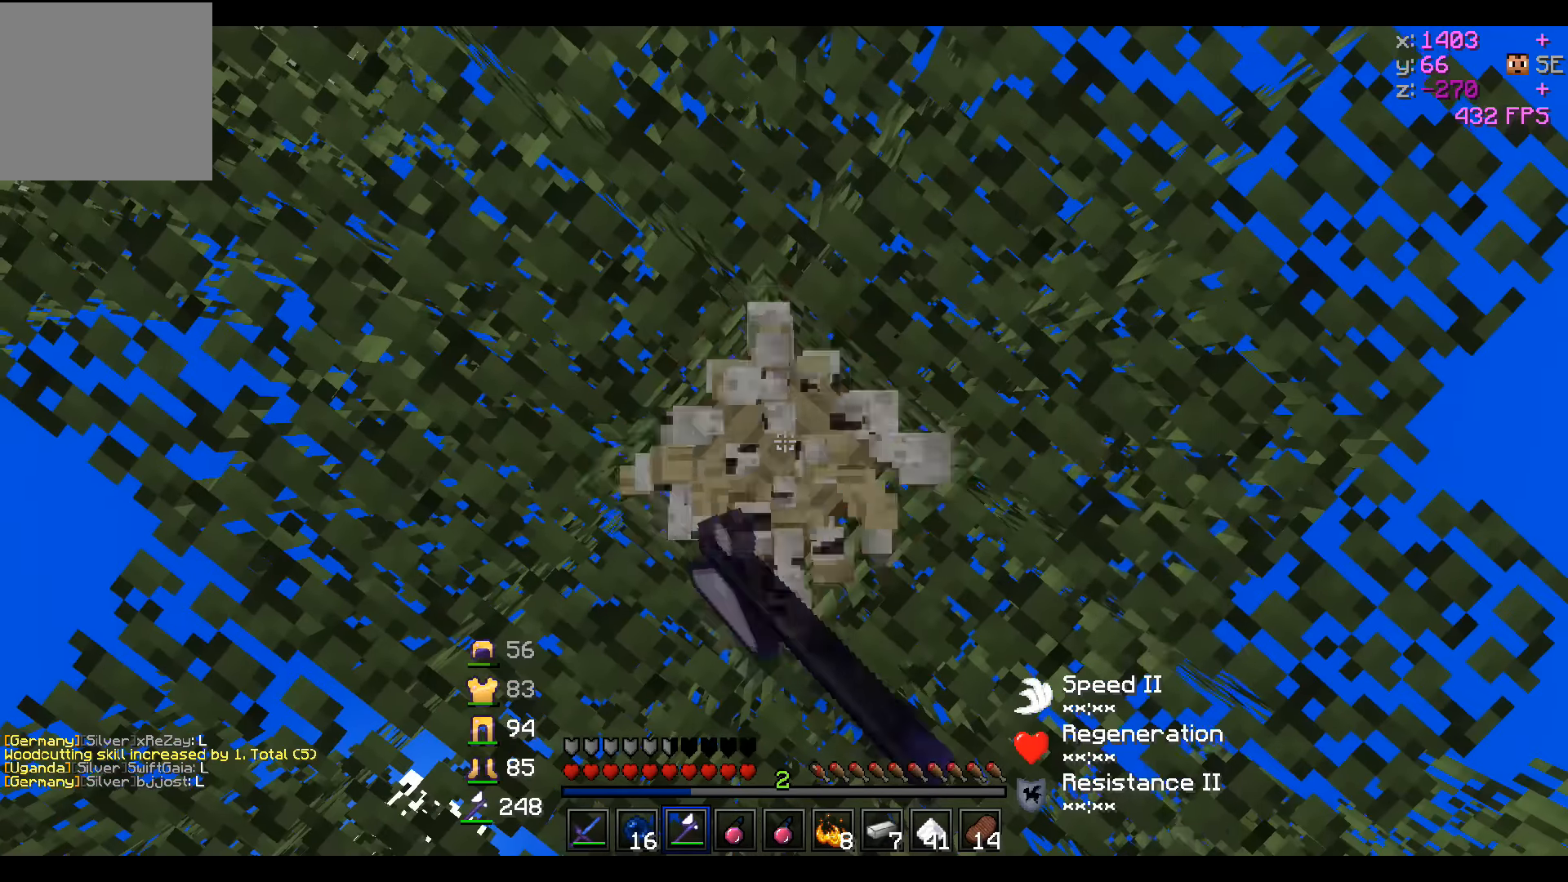
{"keys": [], "events": []}
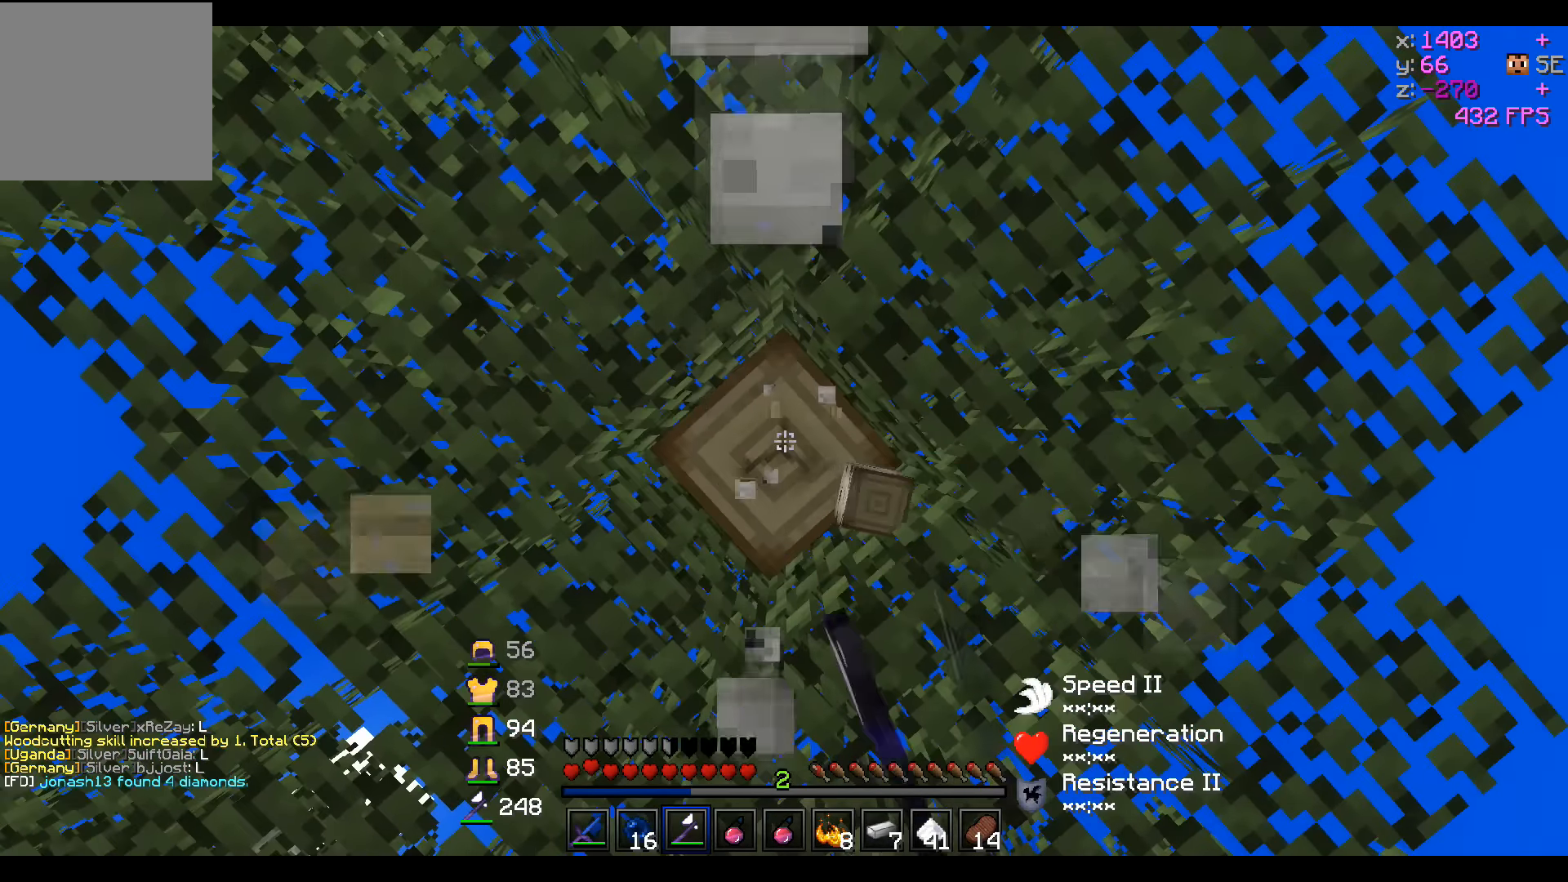
{"keys": [], "events": []}
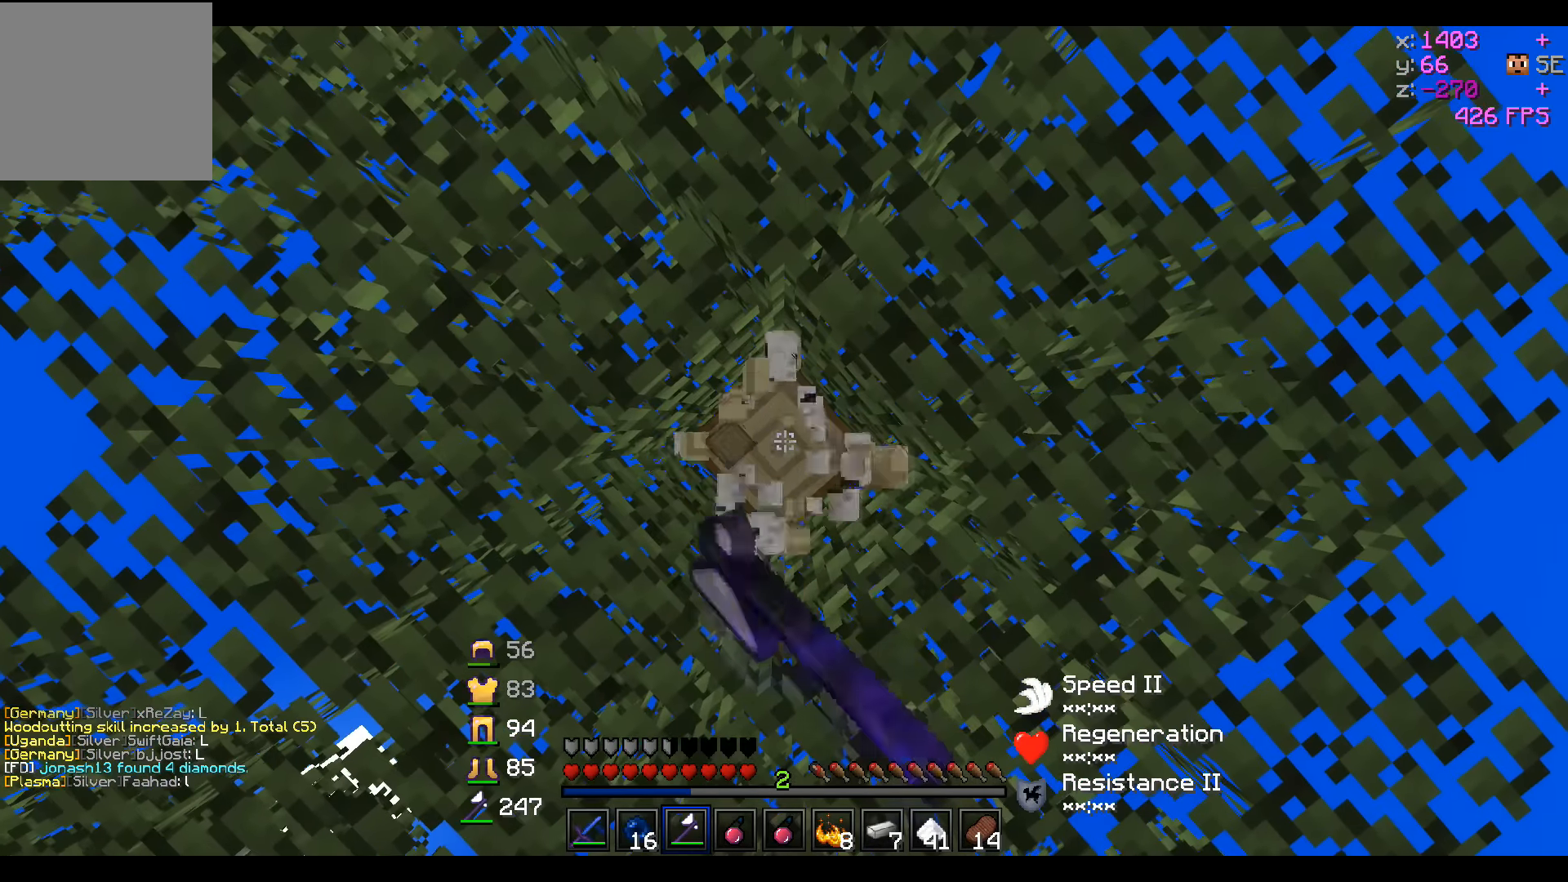
{"keys": [], "events": []}
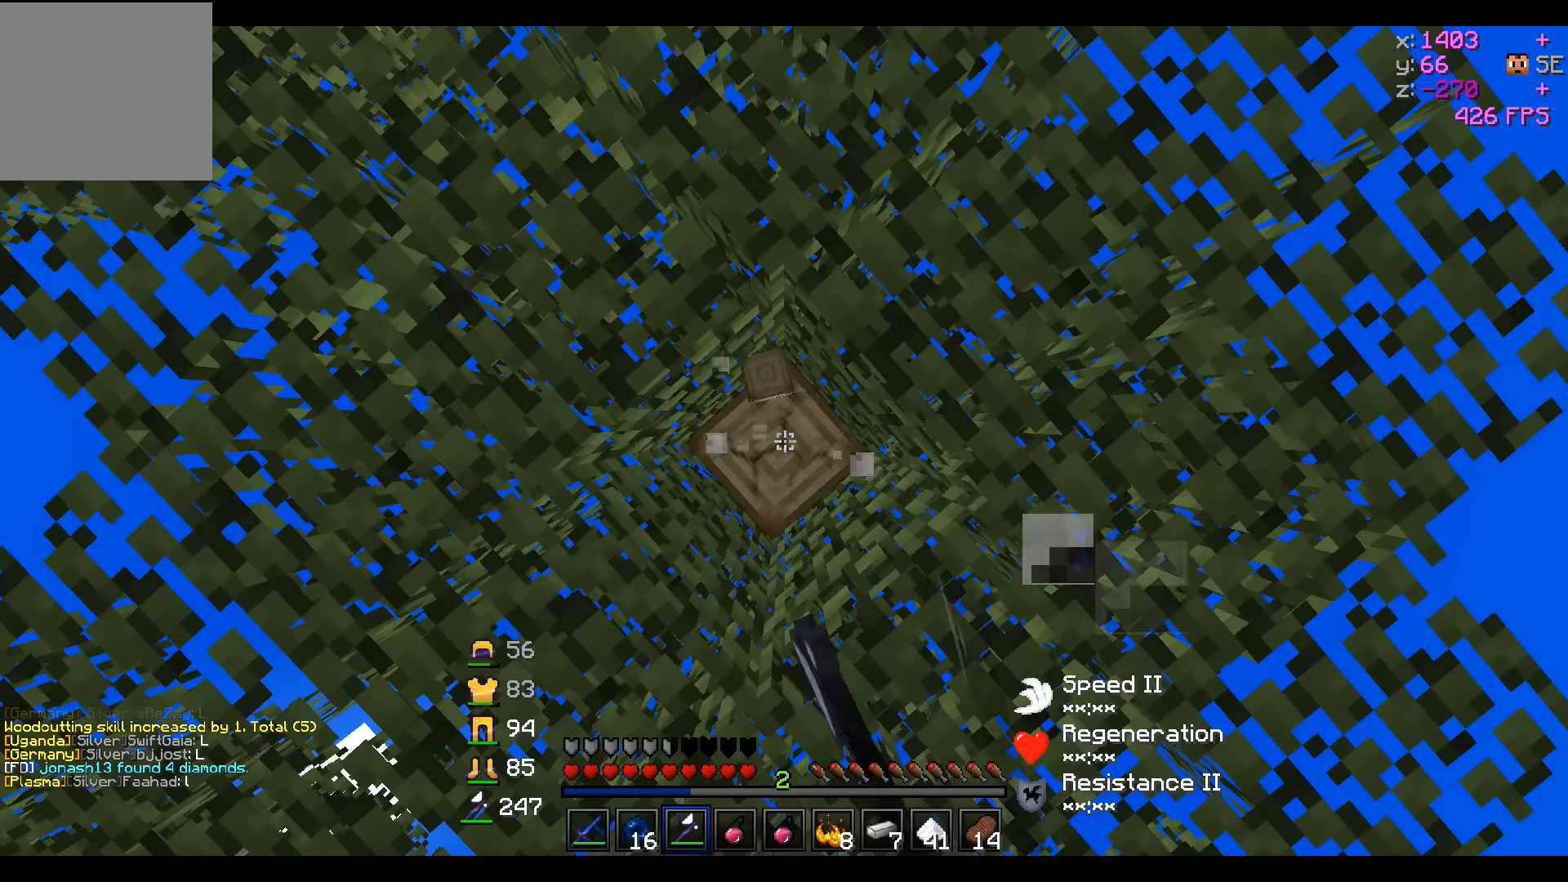
{"keys": [], "events": []}
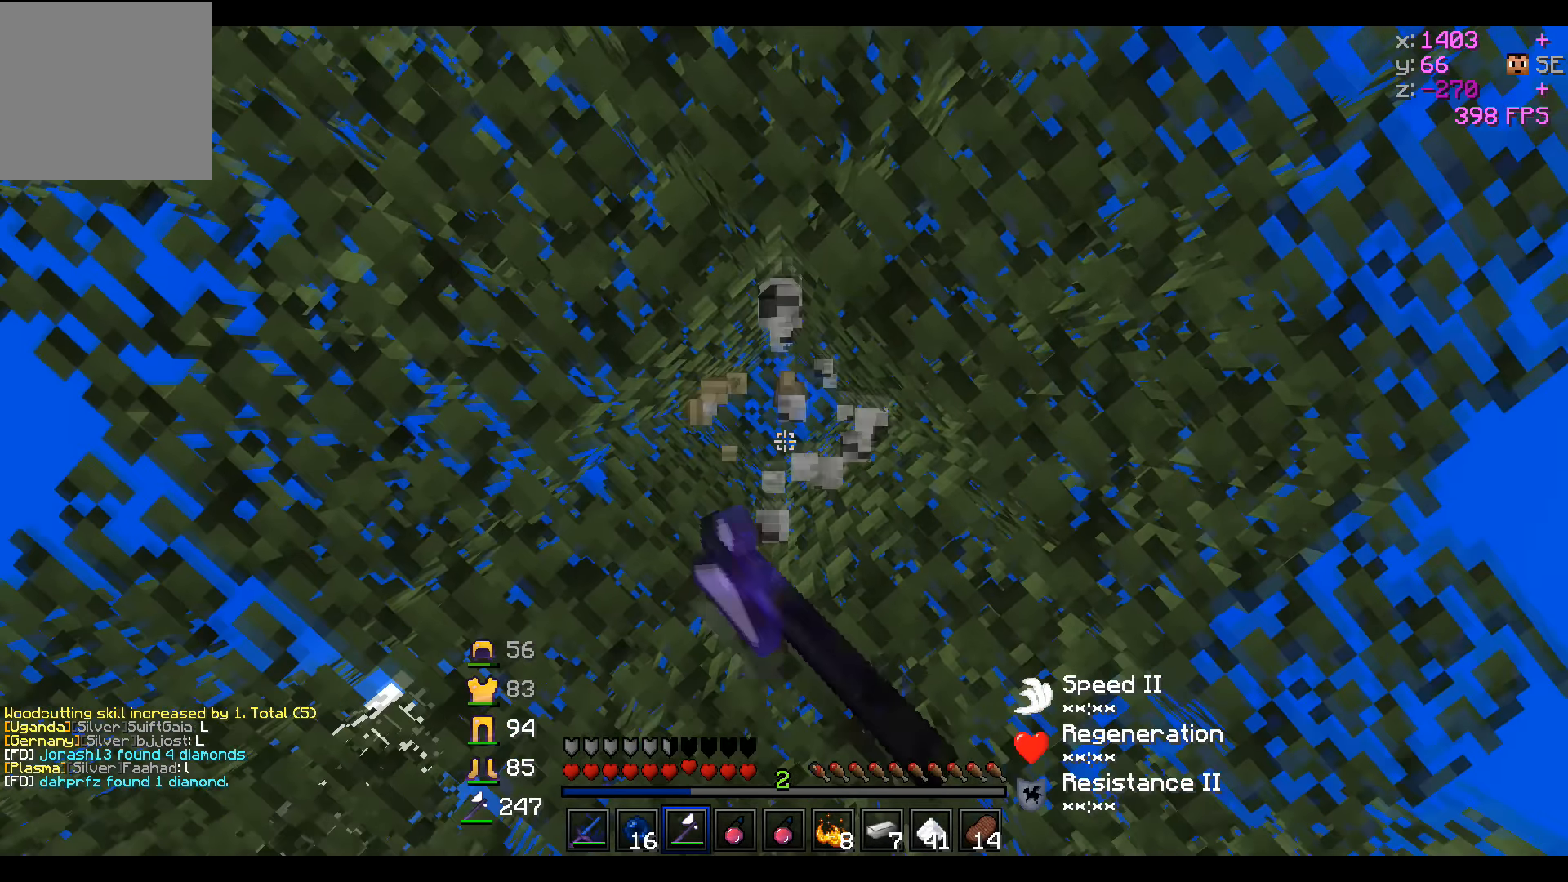
{"keys": [], "events": [[134, "d", "down"], [300, "d", "up"]]}
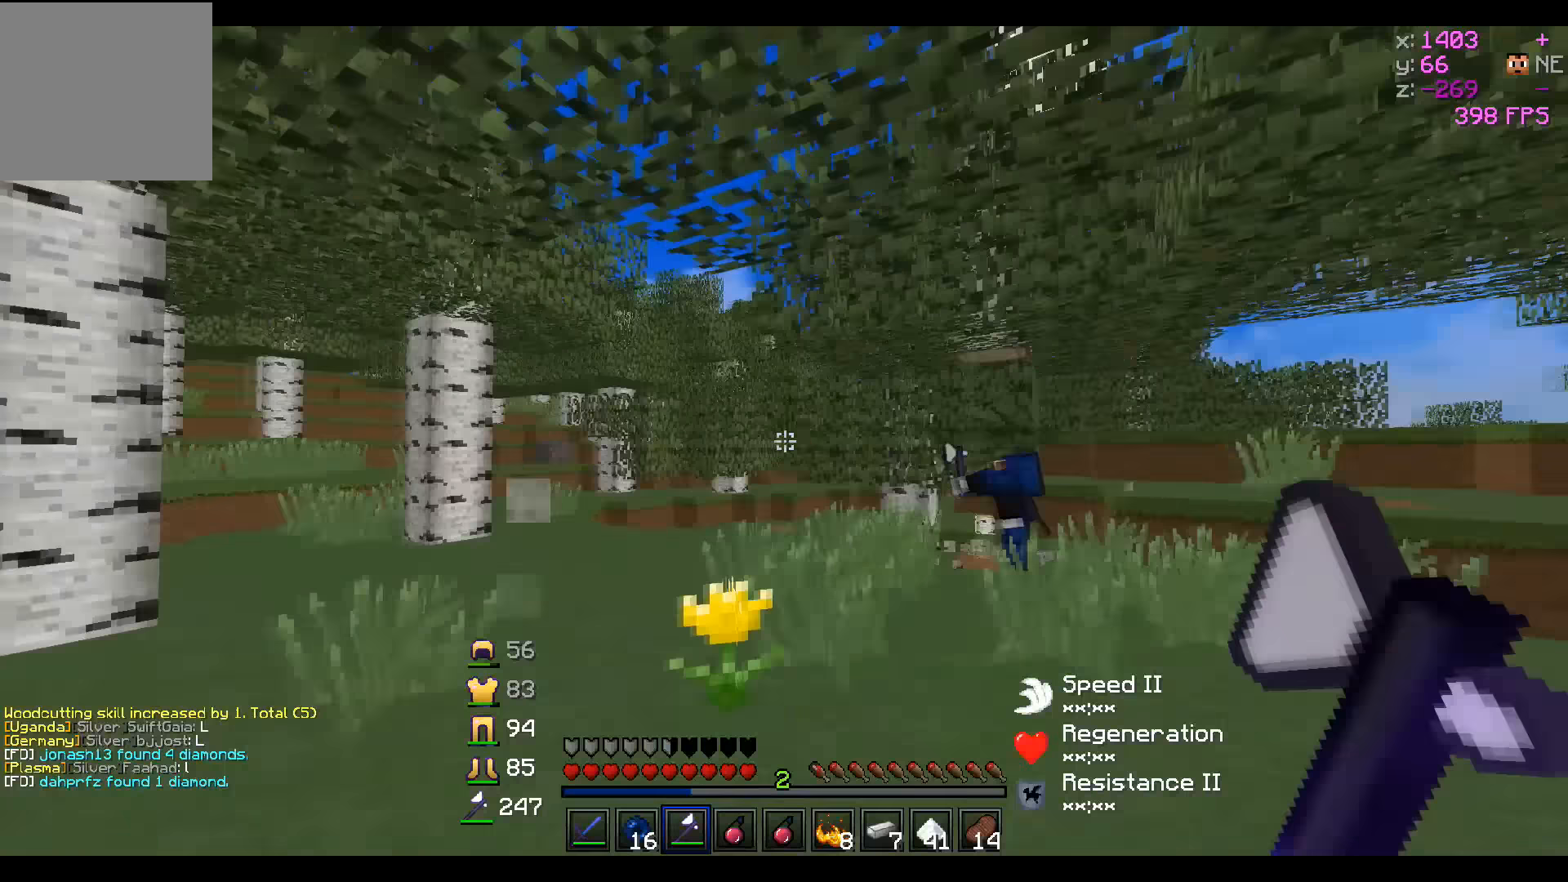
{"keys": ["w"], "events": [[234, "w", "down"]]}
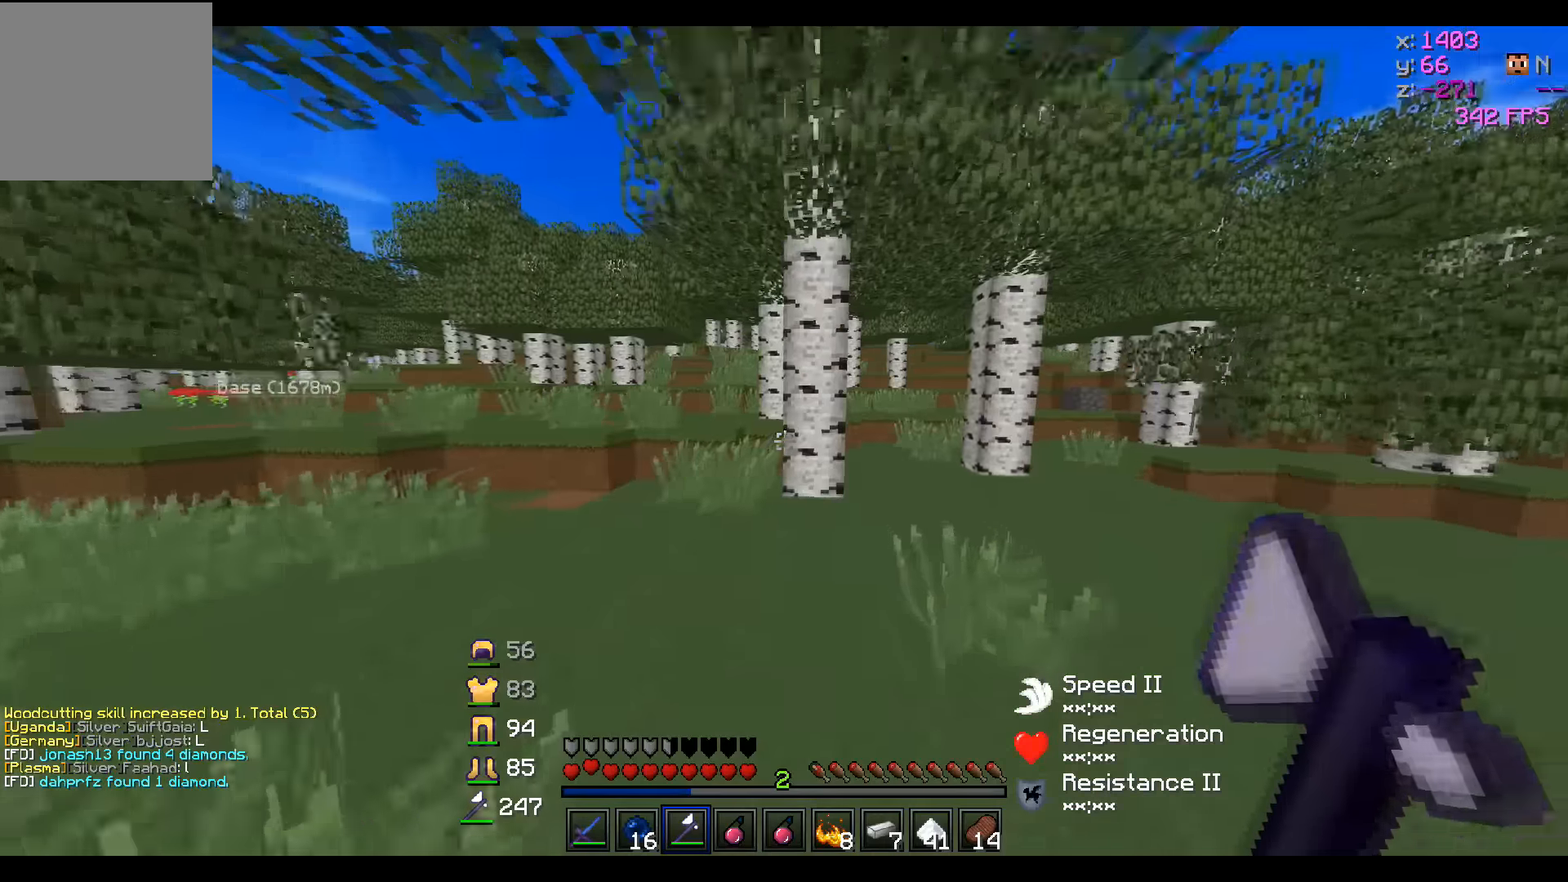
{"keys": ["d", "w"], "events": [[84, "d", "down"], [250, "d", "up"], [500, "d", "down"]]}
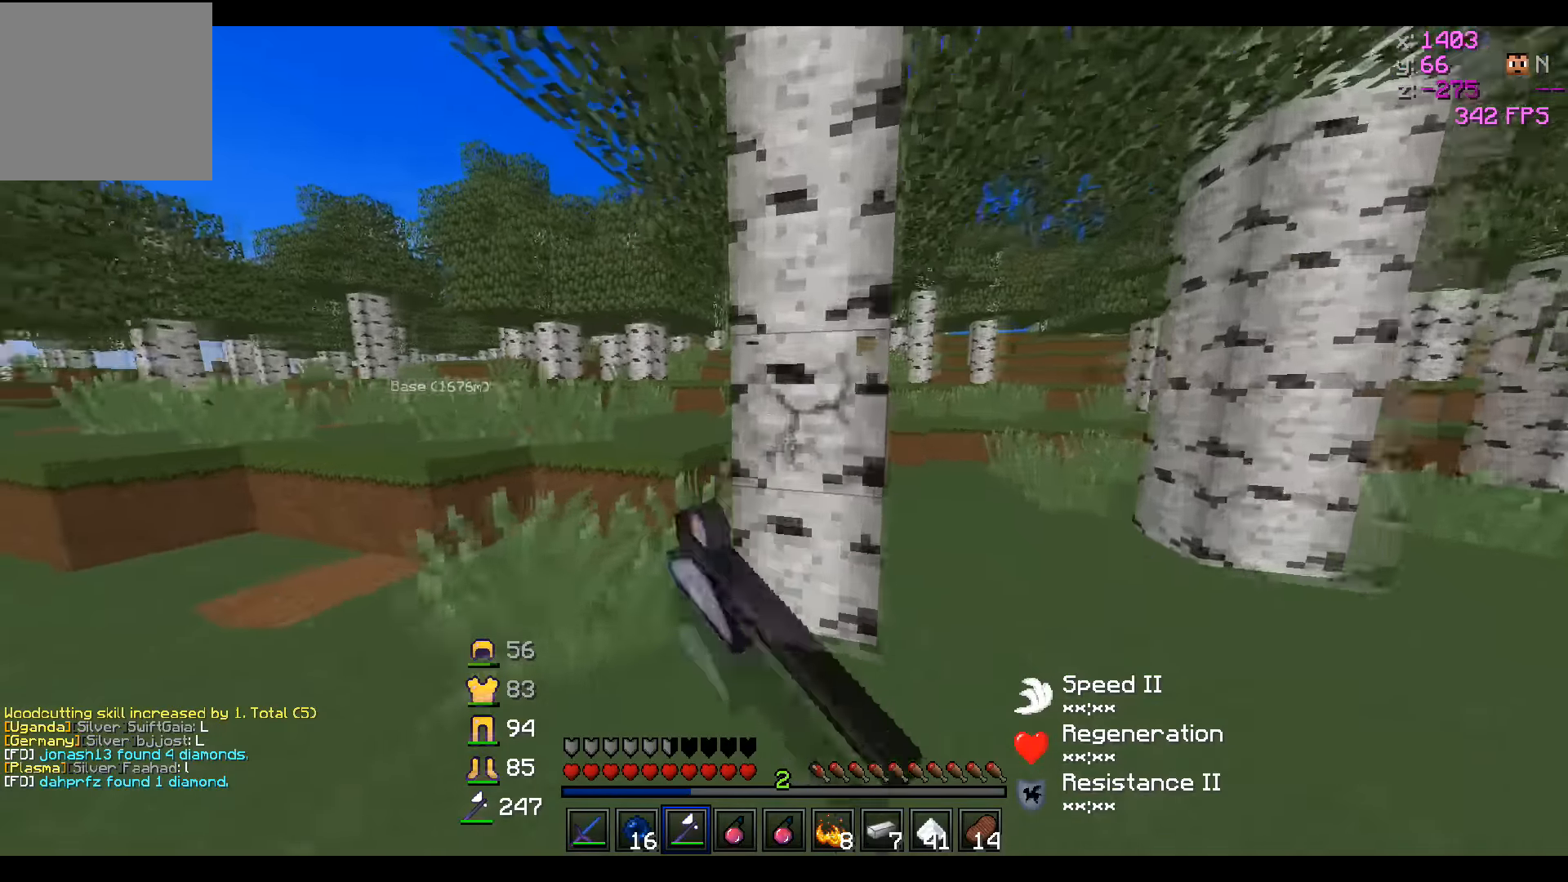
{"keys": ["d"], "events": [[334, "w", "up"]]}
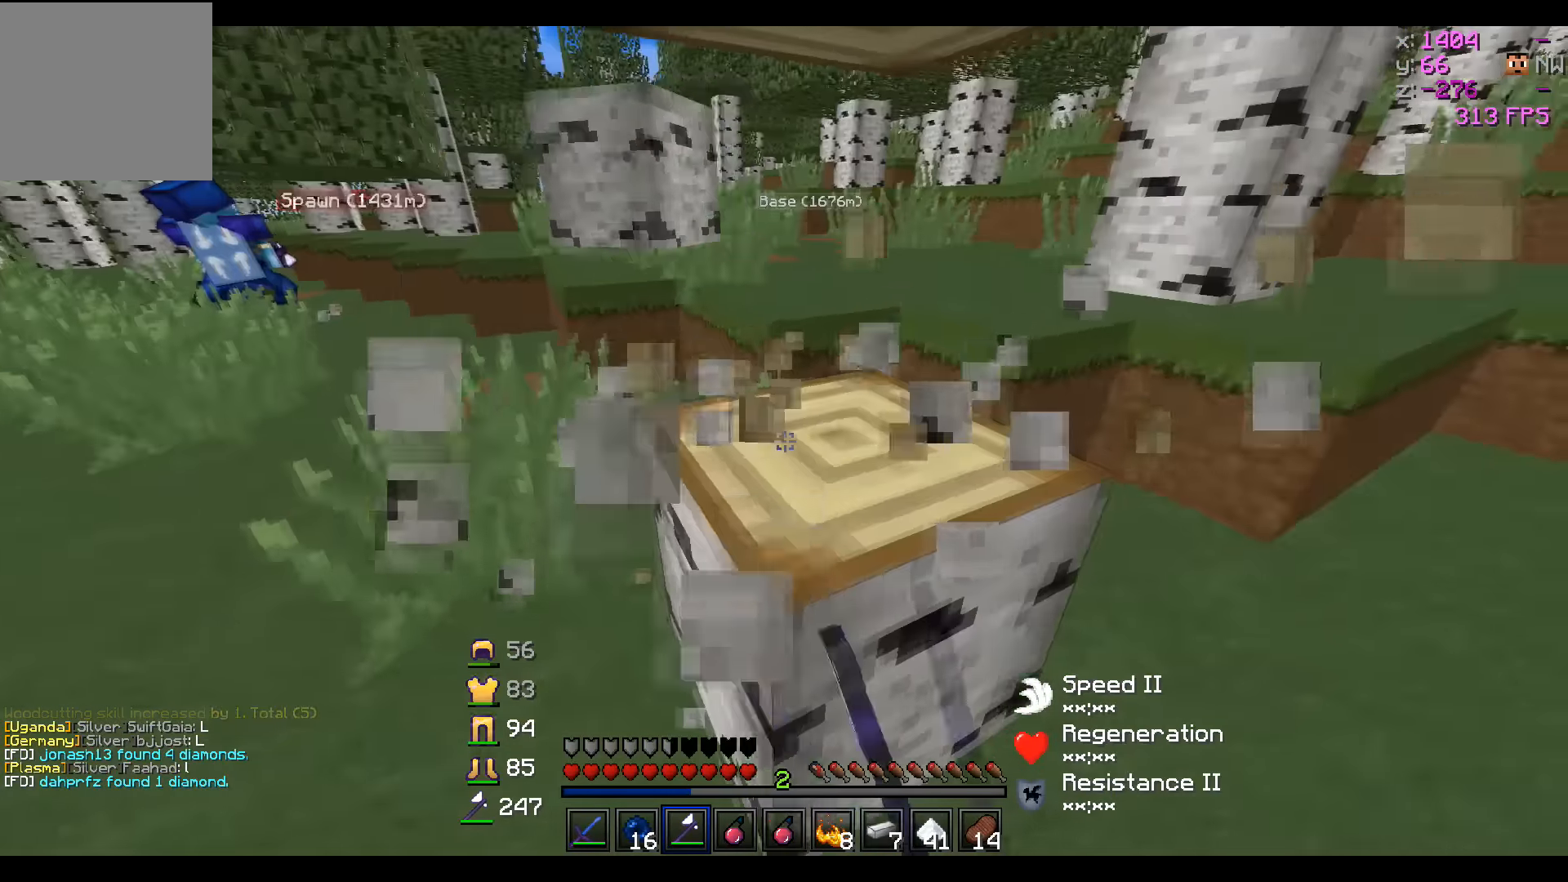
{"keys": ["d", "w"], "events": [[384, "w", "down"]]}
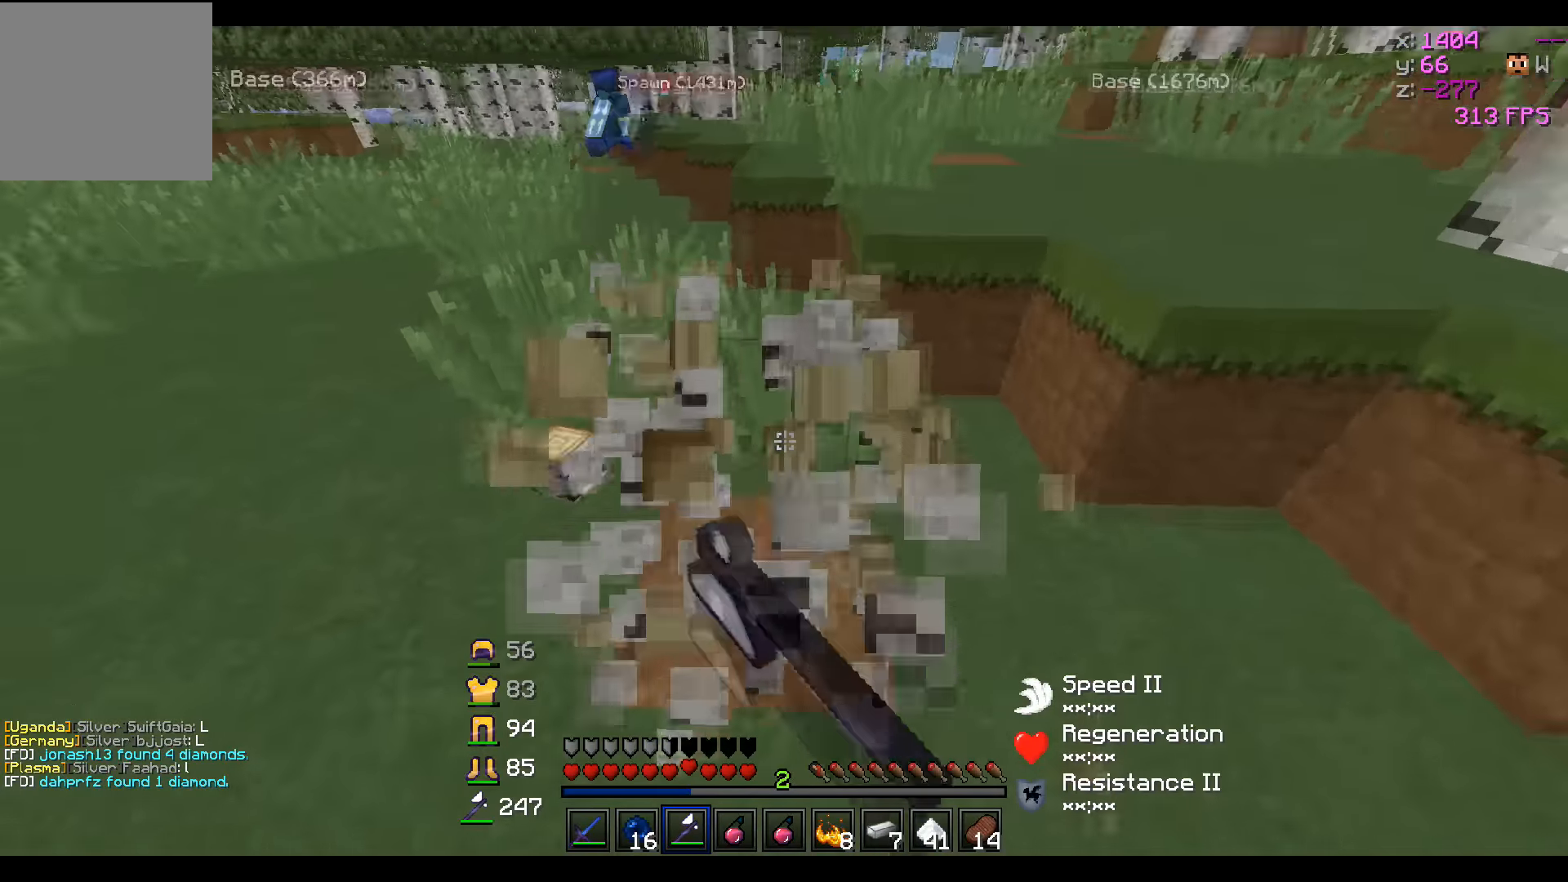
{"keys": ["w"], "events": [[384, "d", "up"]]}
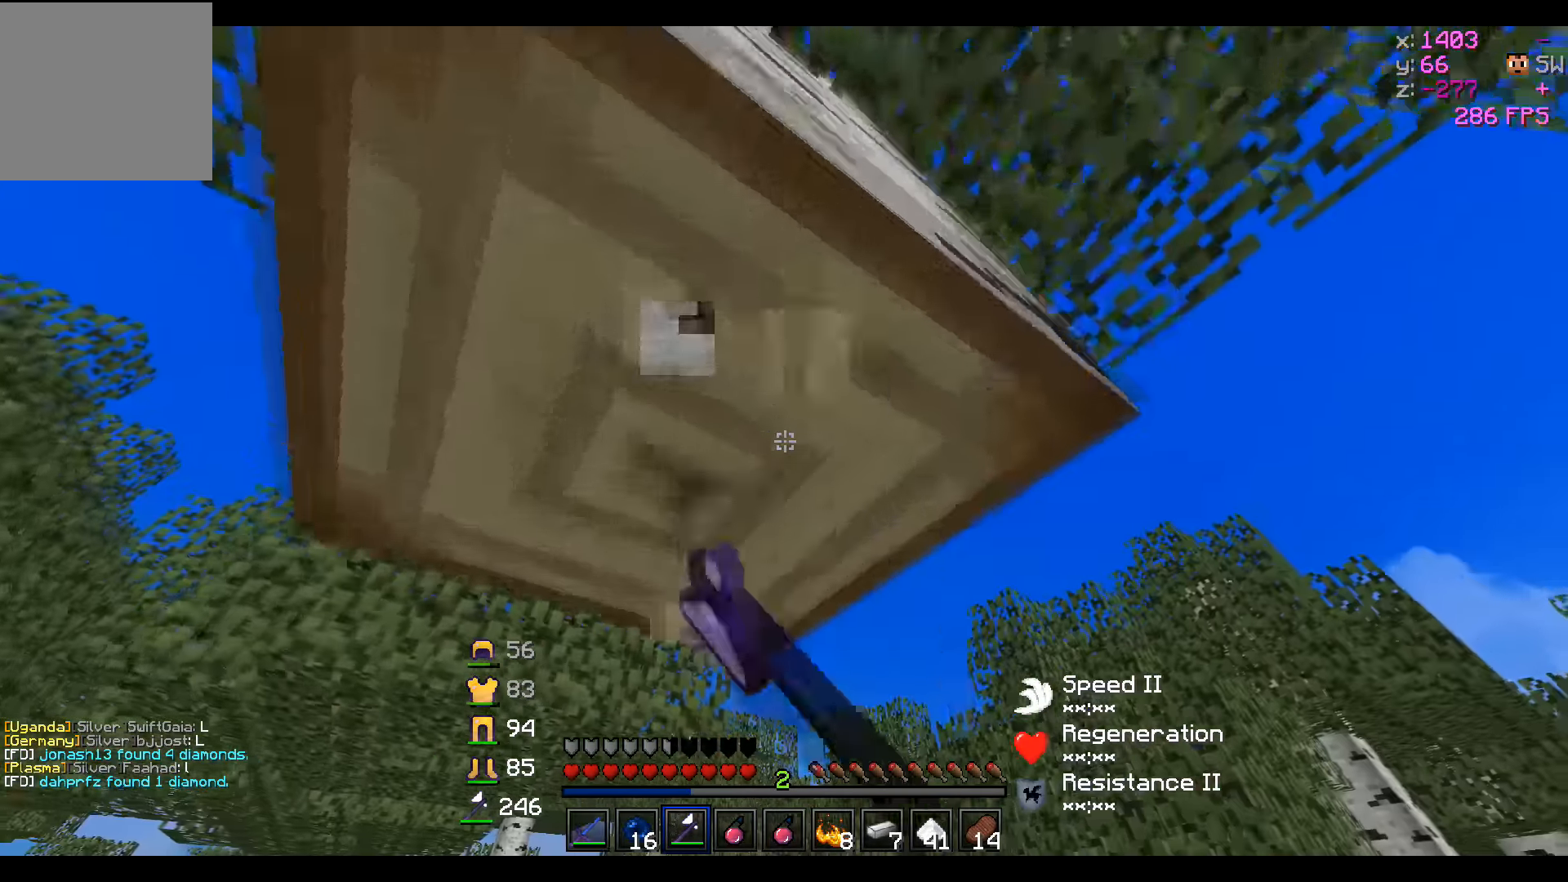
{"keys": [], "events": [[84, "w", "up"], [184, "a", "down"], [334, "a", "up"]]}